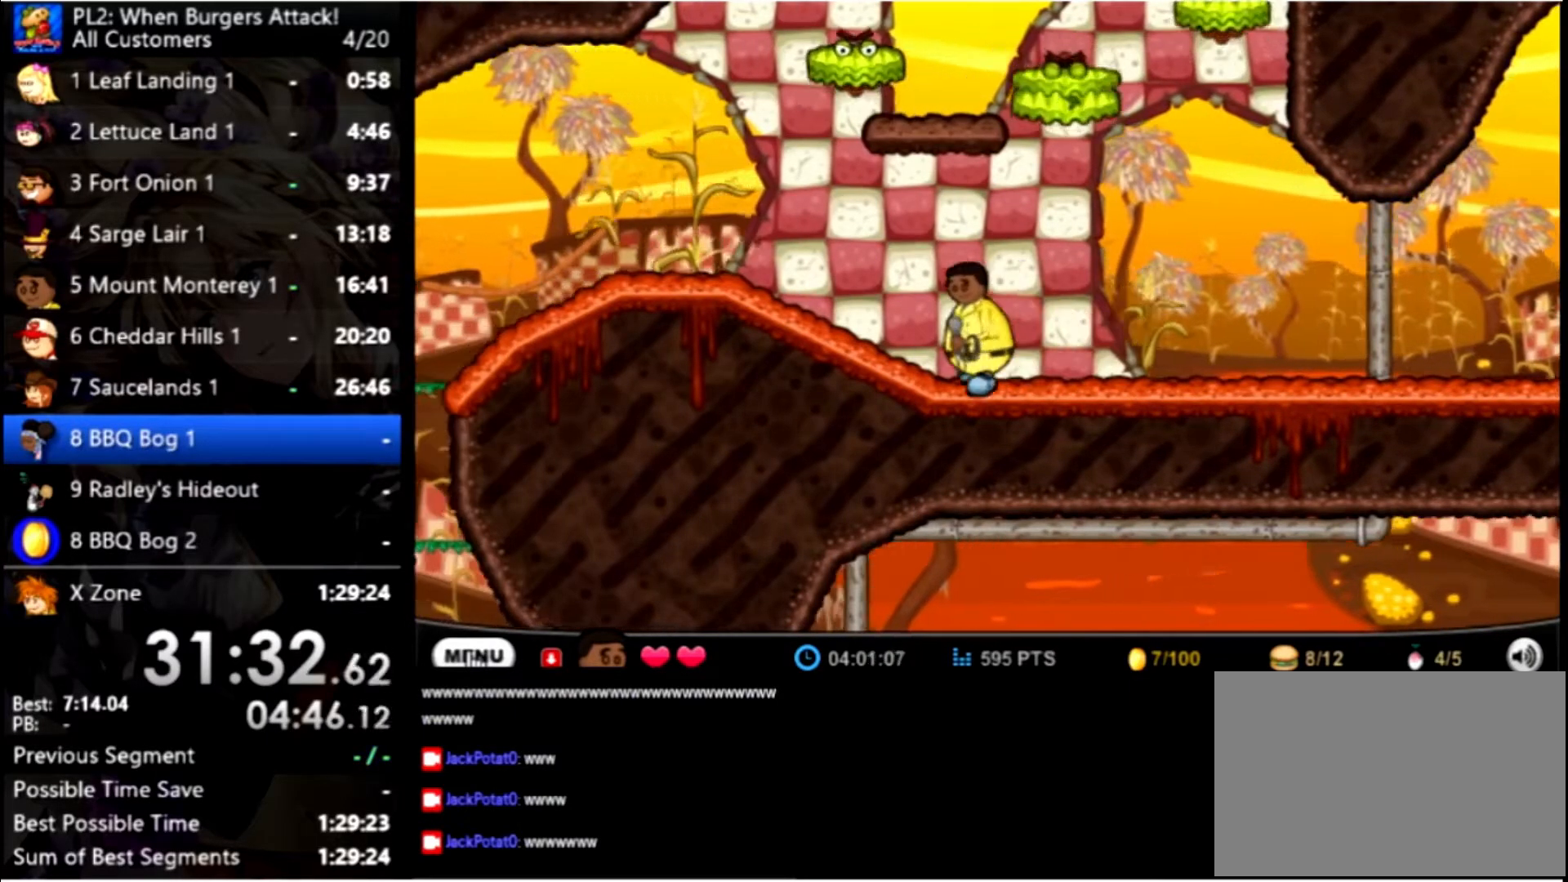
Gameplay with keyboard and mouse; each line is a JSON object with the keys and mouse buttons held at the frame after it. "events" lists presses ("down") and releases ("up") of "down", "left", "right", "space", "up", "mouse_left" and "mouse_right" between this image and that frame as [ms after this image, input, new state], when the widget could be followed in between. "mouse_left", "mouse_right" = the "left", "right" buttons of the "mouse" list. No other keys are recorded. Mouse movement is not recorded.
{"keys": ["left"], "mouse": [], "events": []}
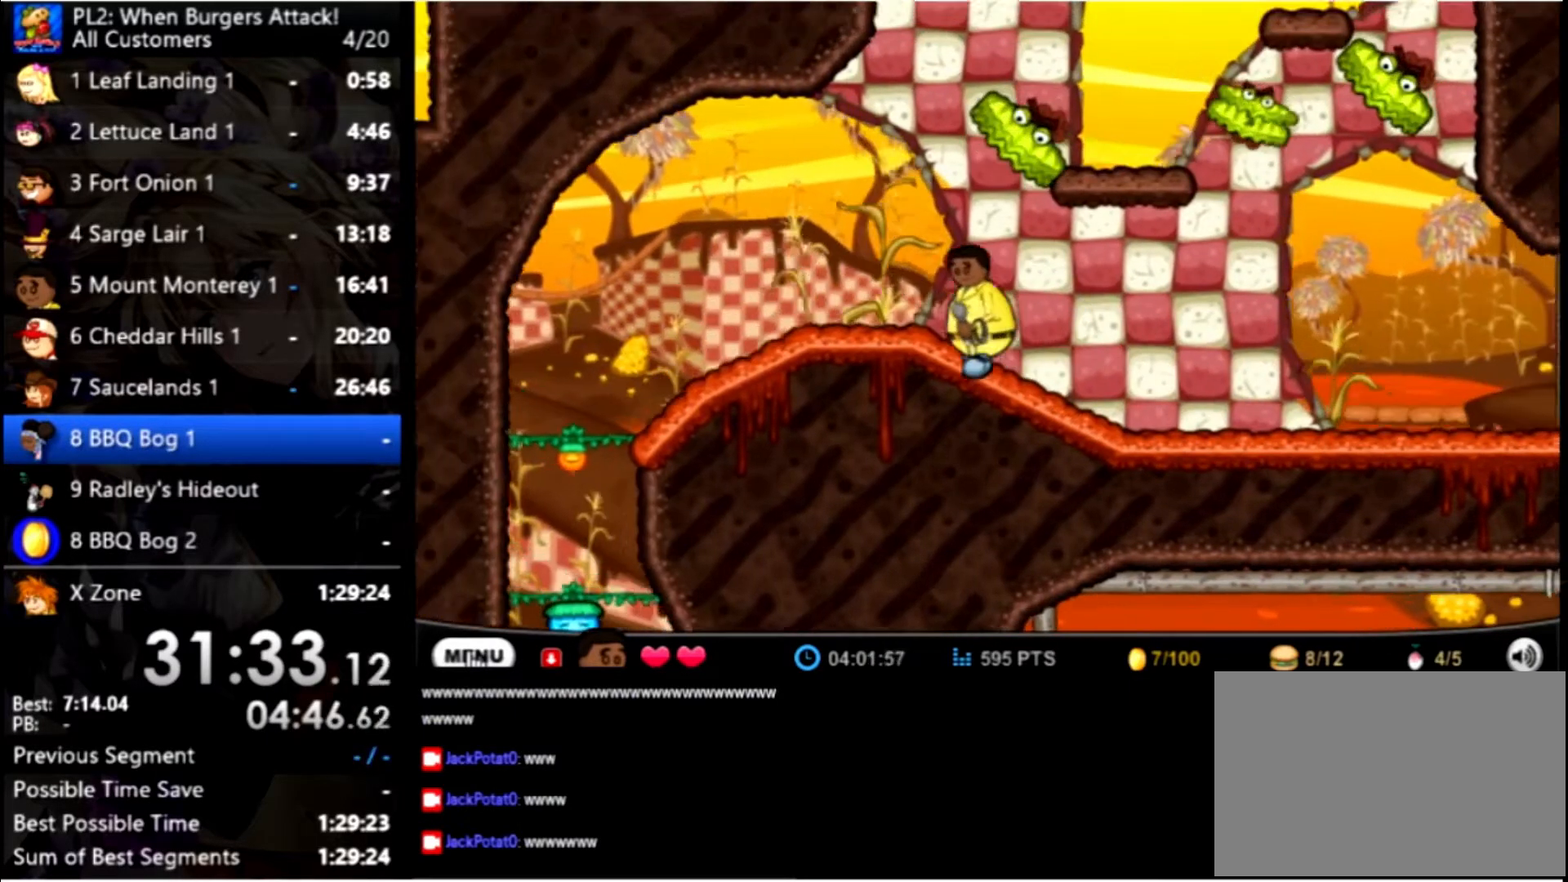
{"keys": ["right"], "mouse": [], "events": [[366, "left", "up"], [433, "right", "down"]]}
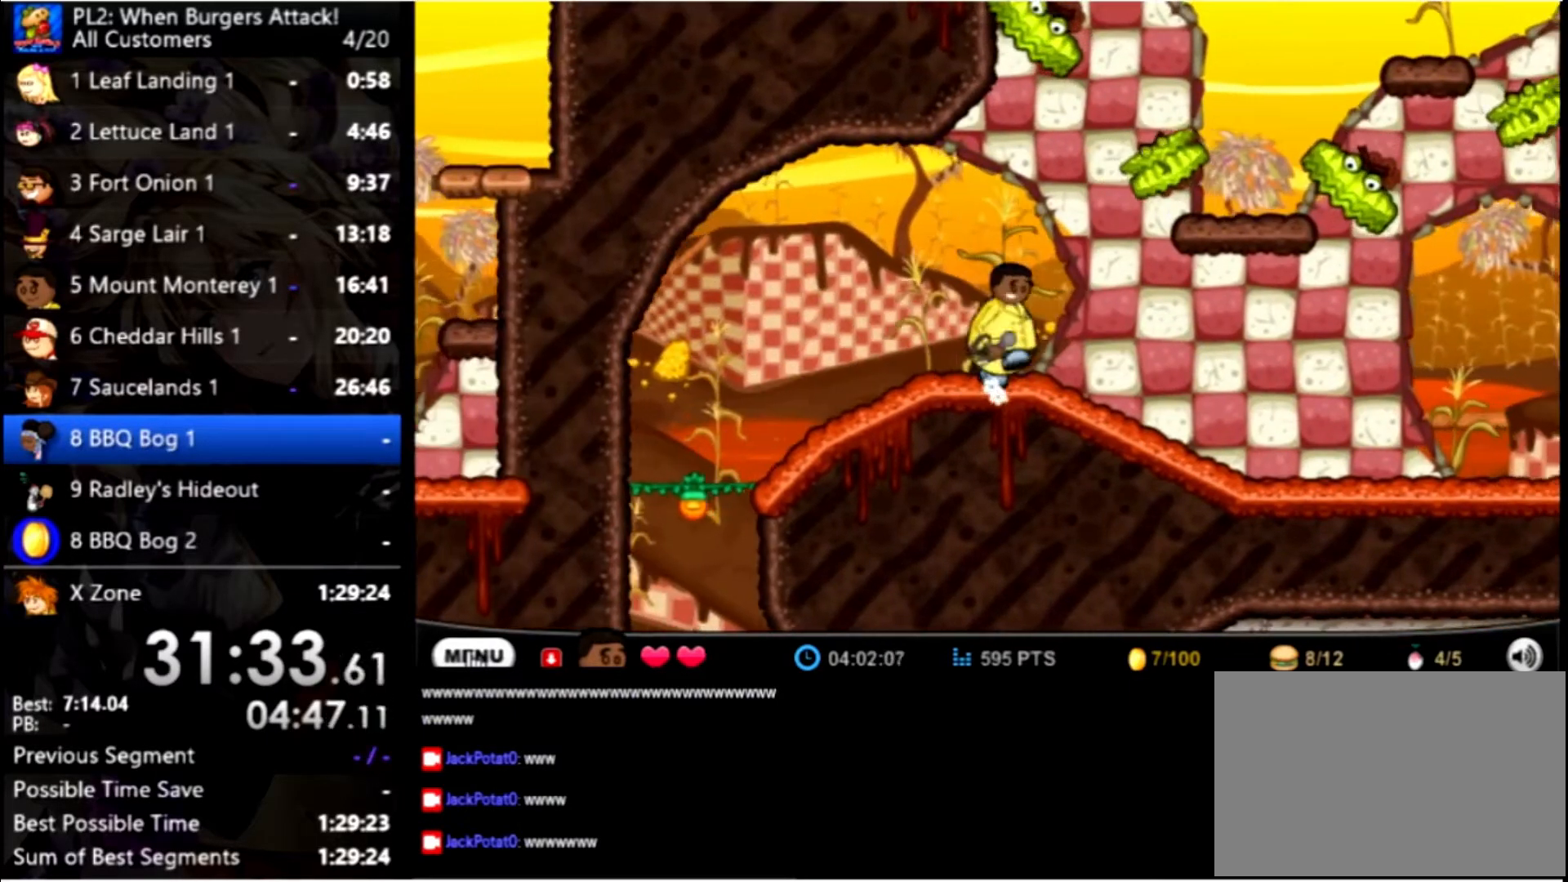
{"keys": [], "mouse": [], "events": [[33, "right", "up"], [199, "up", "down"], [233, "space", "down"], [266, "up", "up"], [333, "space", "up"]]}
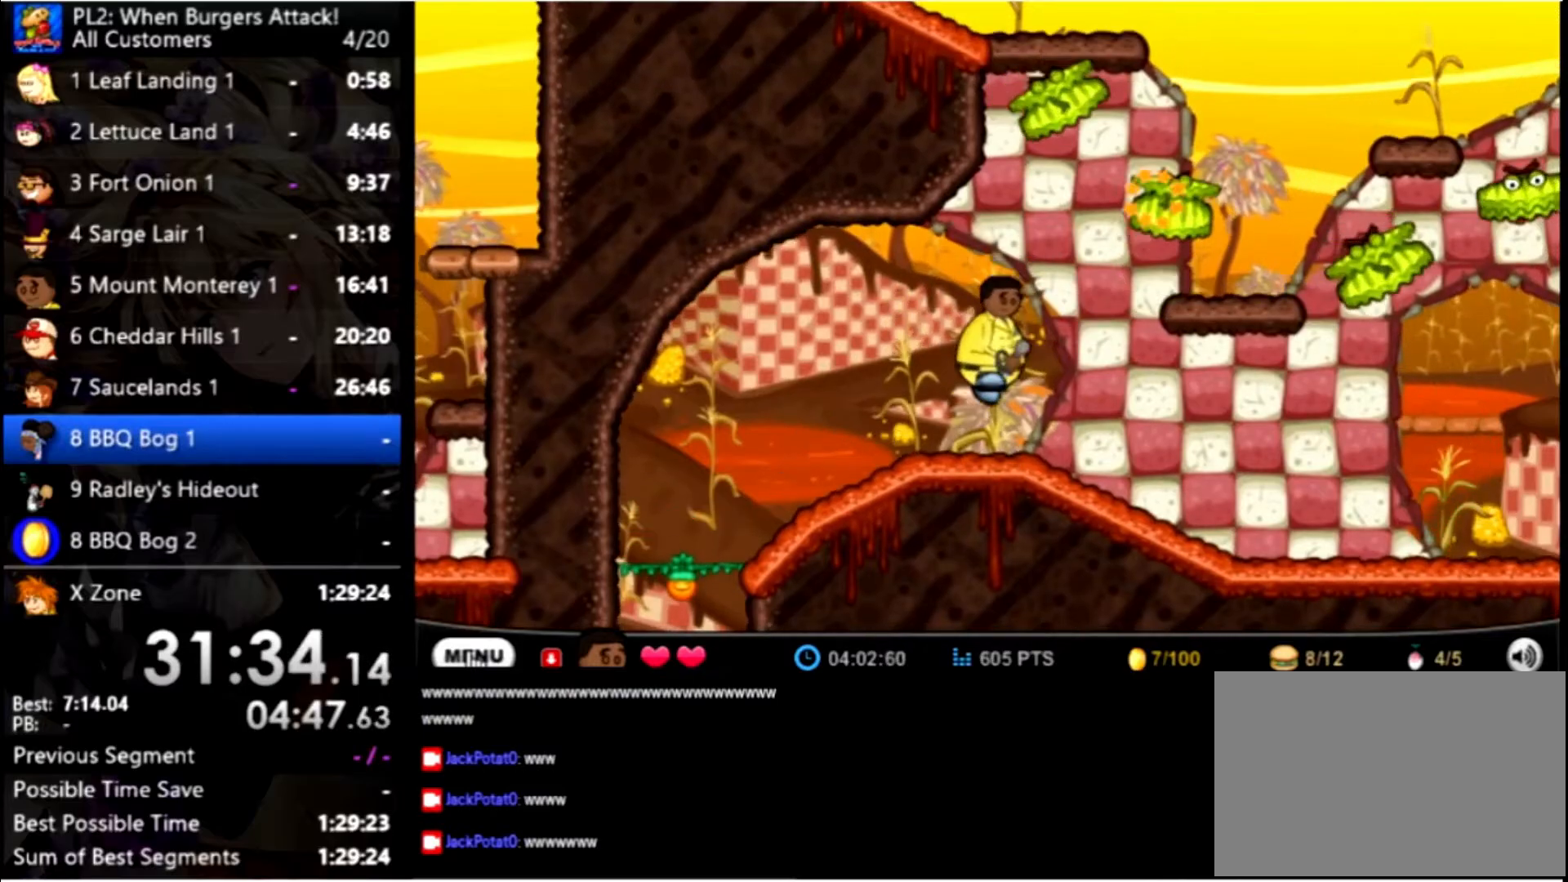
{"keys": ["right", "up"], "mouse": [], "events": [[266, "right", "down"], [300, "up", "down"]]}
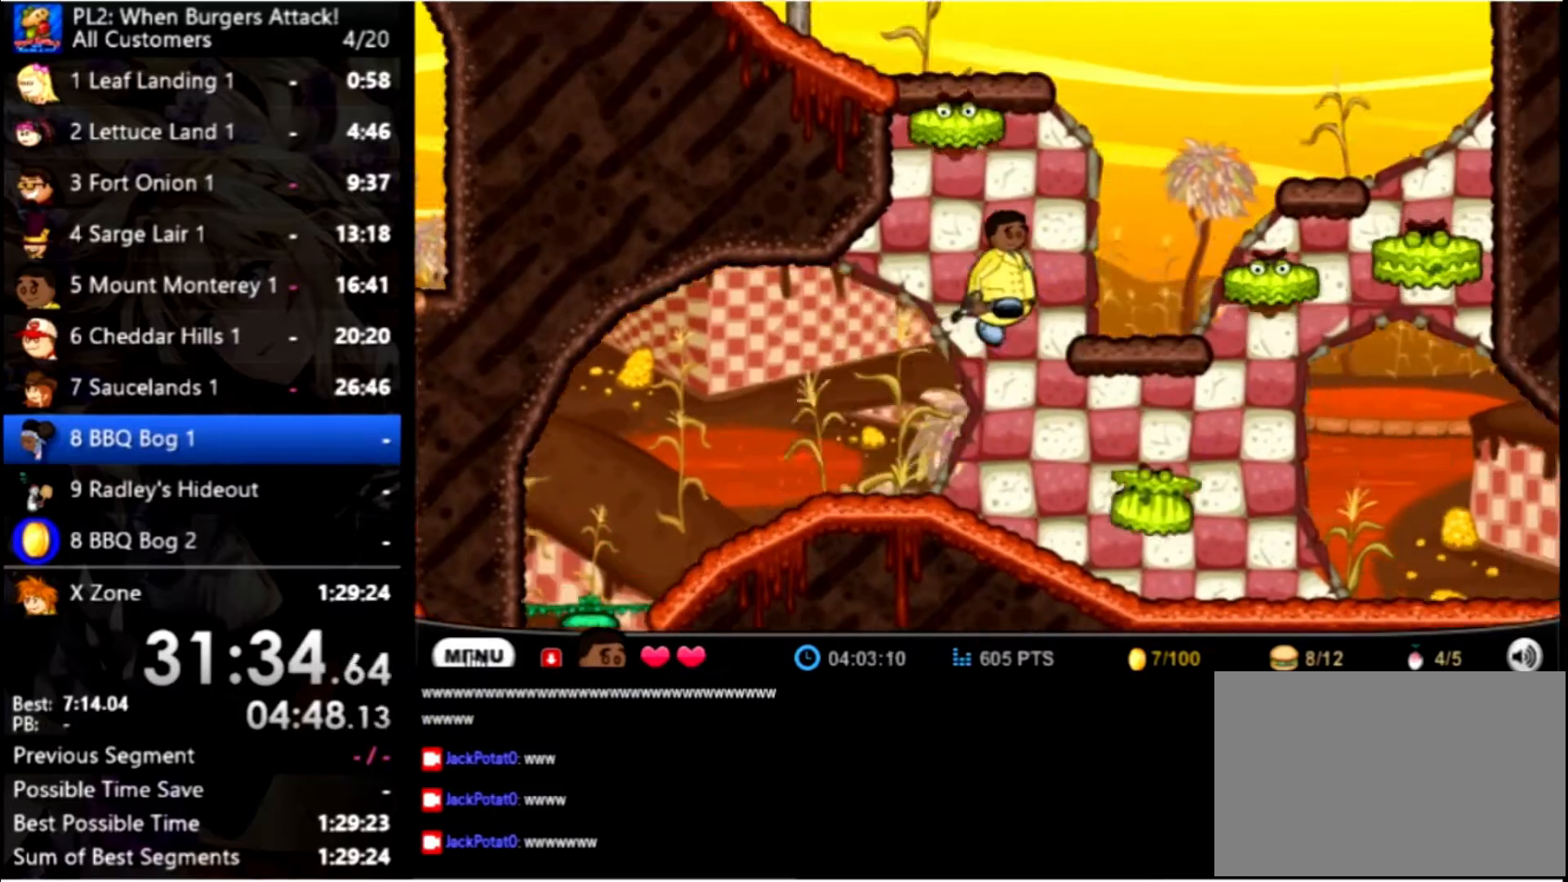
{"keys": ["right", "up"], "mouse": [], "events": [[33, "up", "up"], [433, "up", "down"]]}
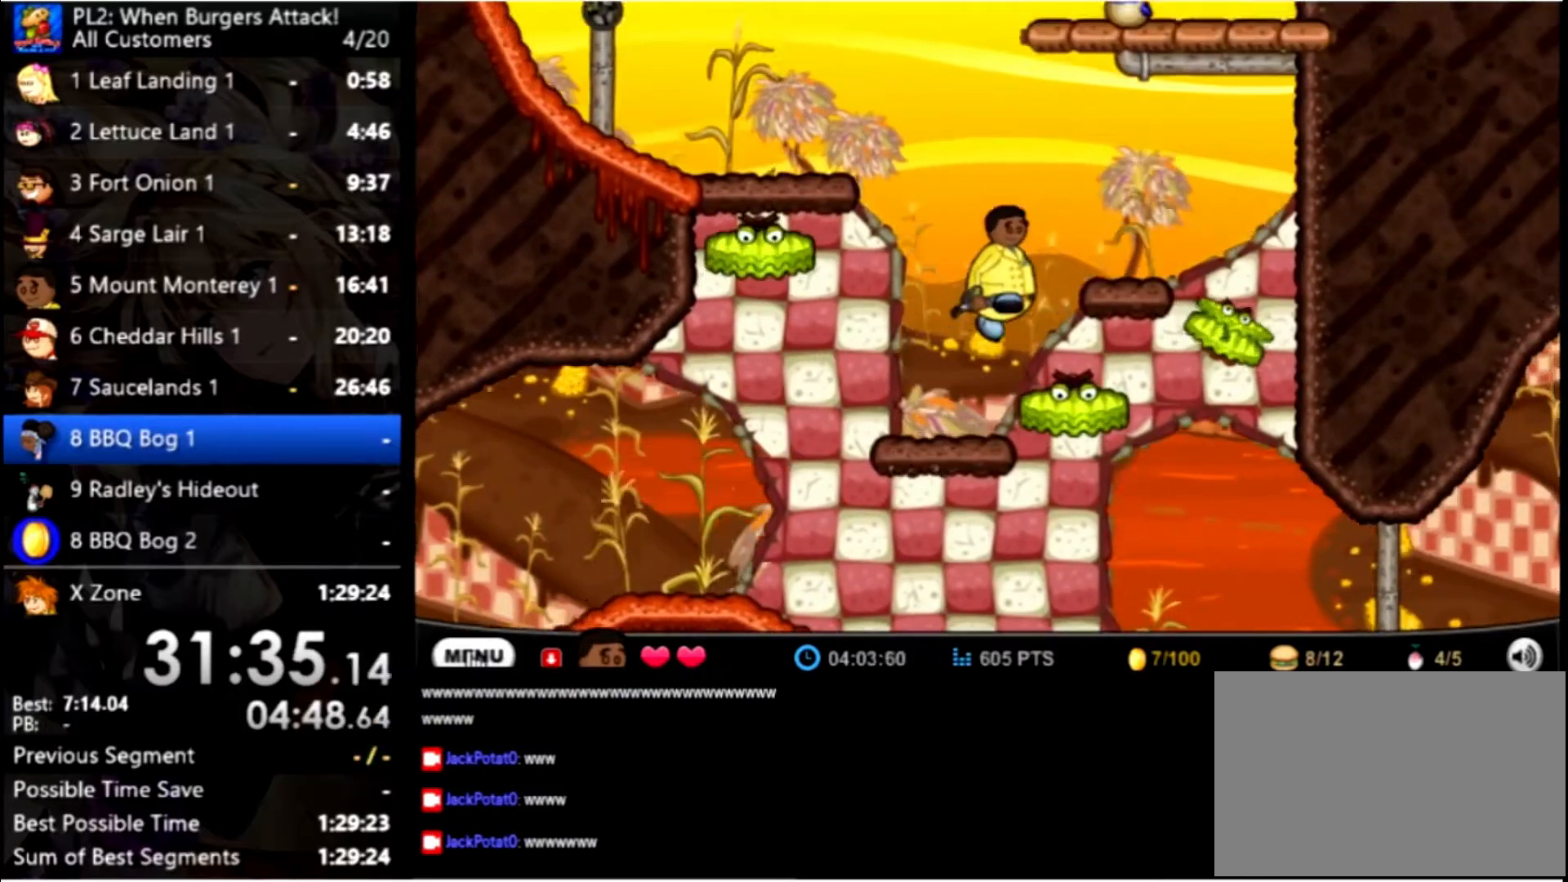
{"keys": [], "mouse": [], "events": [[100, "up", "up"], [200, "right", "up"]]}
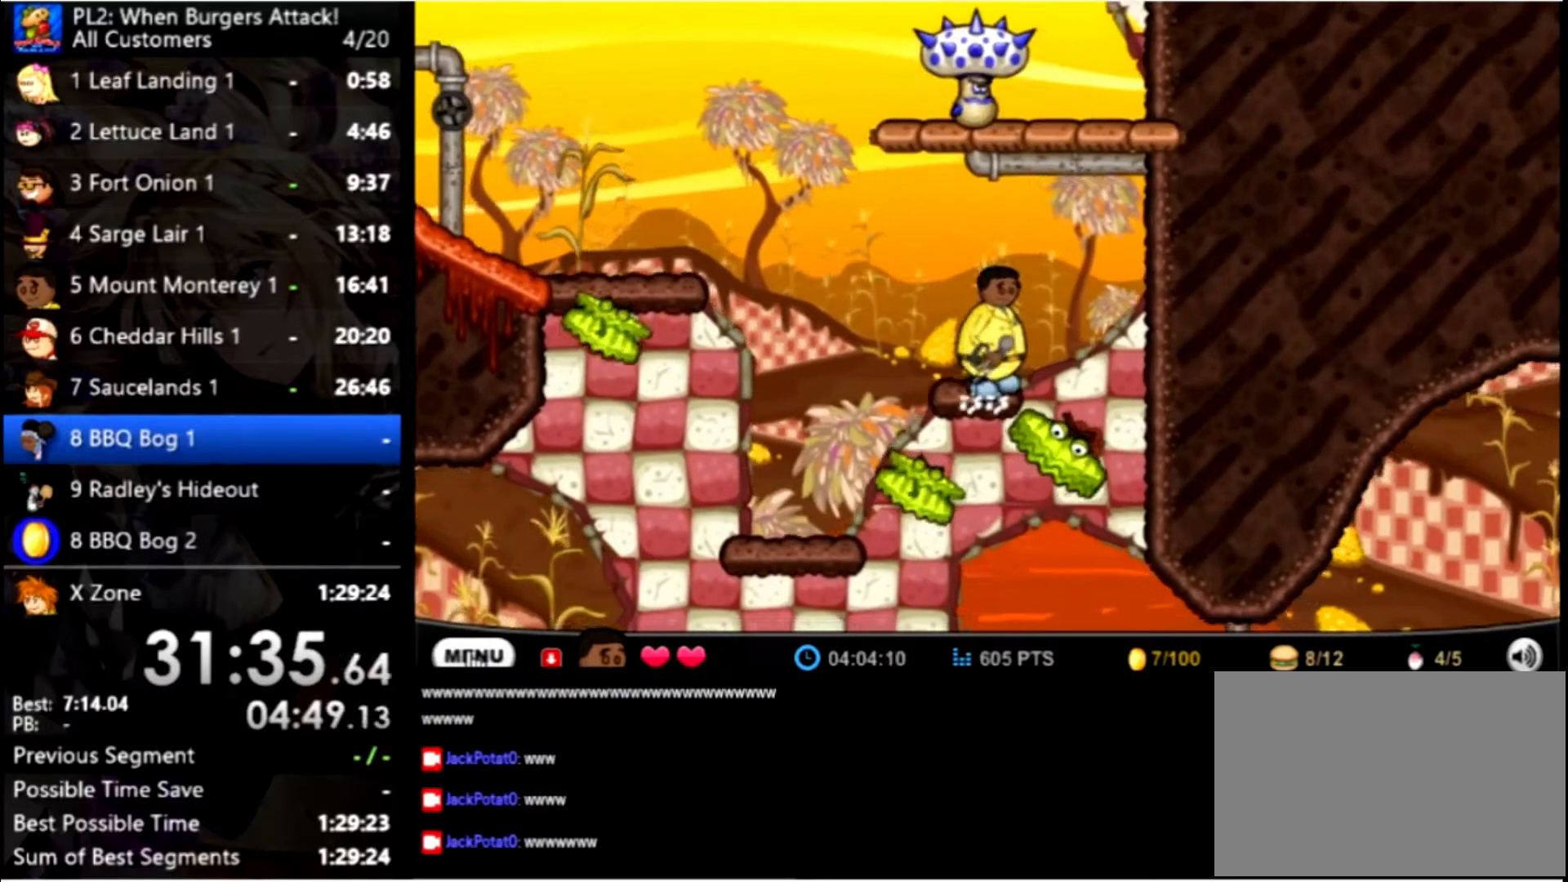
{"keys": ["left", "up"], "mouse": [], "events": [[66, "up", "down"], [300, "left", "down"]]}
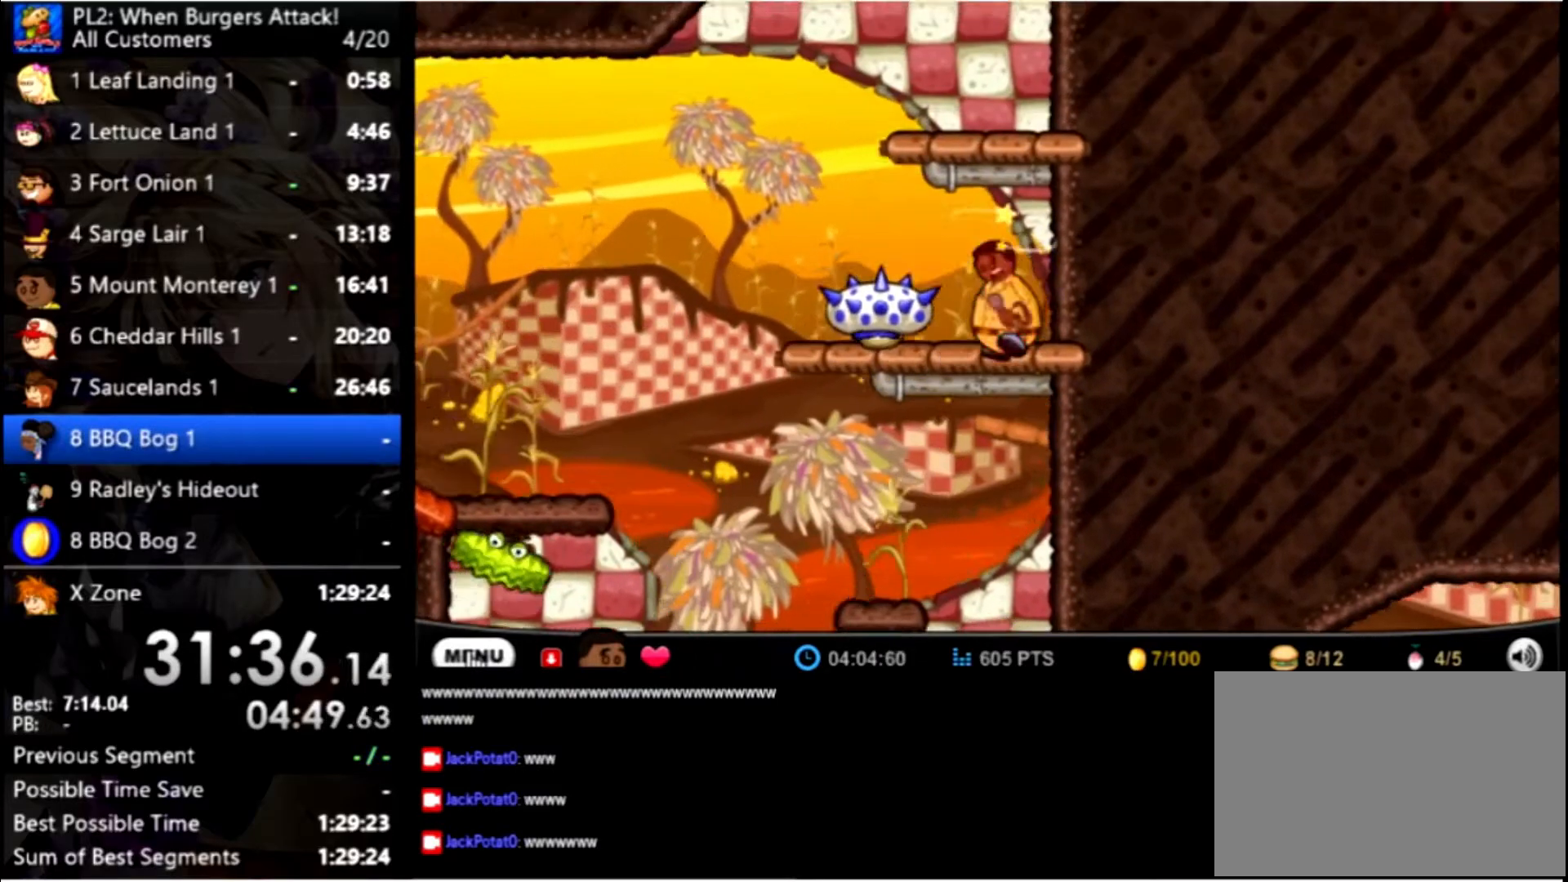
{"keys": ["up"], "mouse": [], "events": [[166, "left", "up"], [166, "up", "up"], [400, "up", "down"]]}
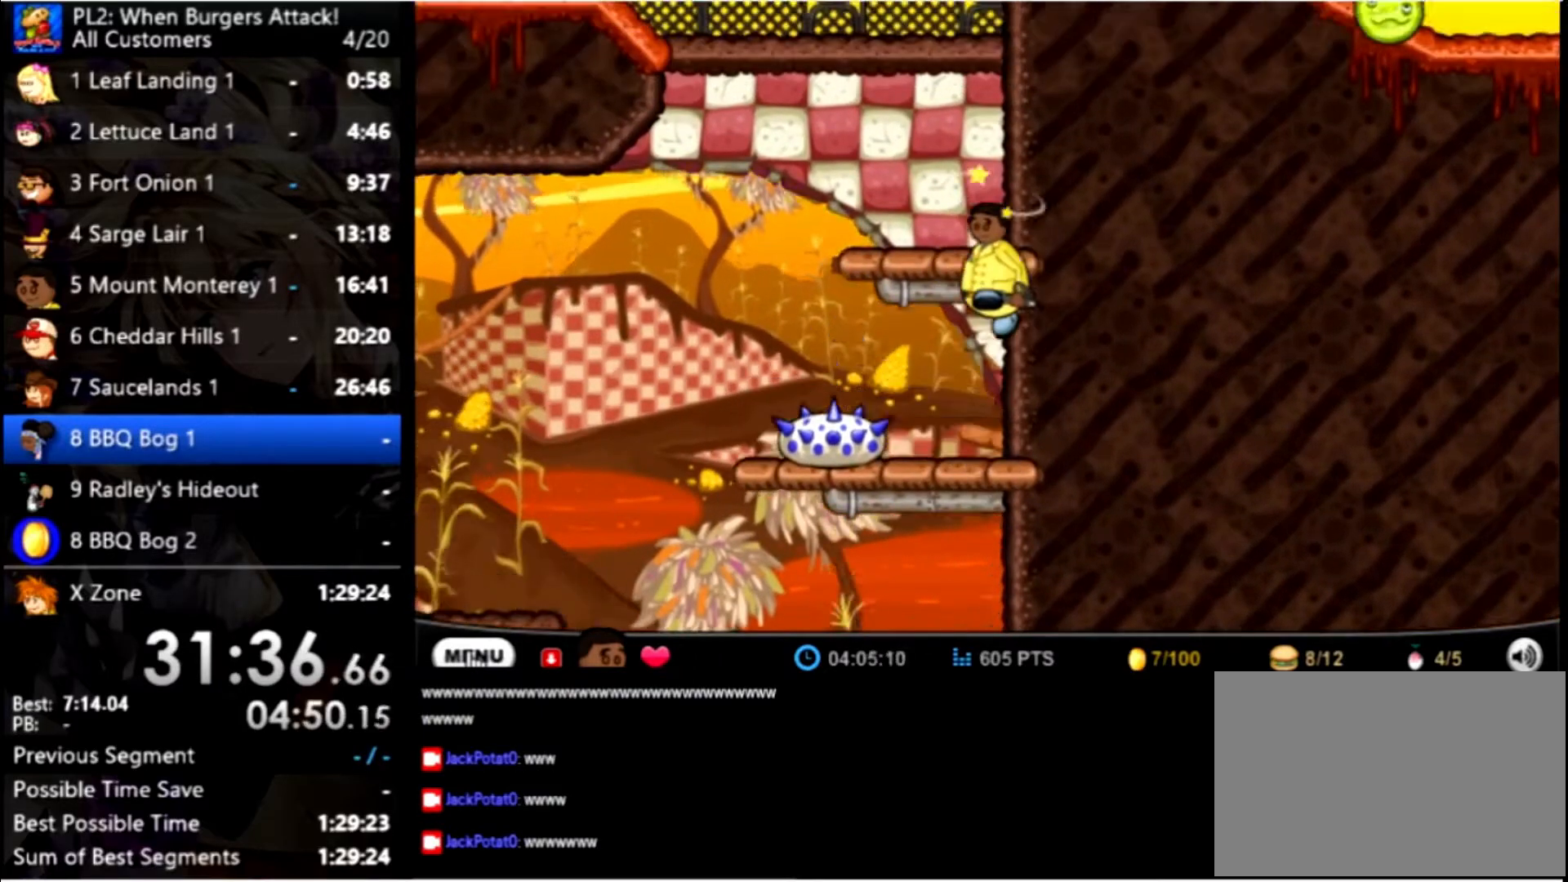
{"keys": ["up"], "mouse": [], "events": [[200, "up", "up"], [400, "up", "down"]]}
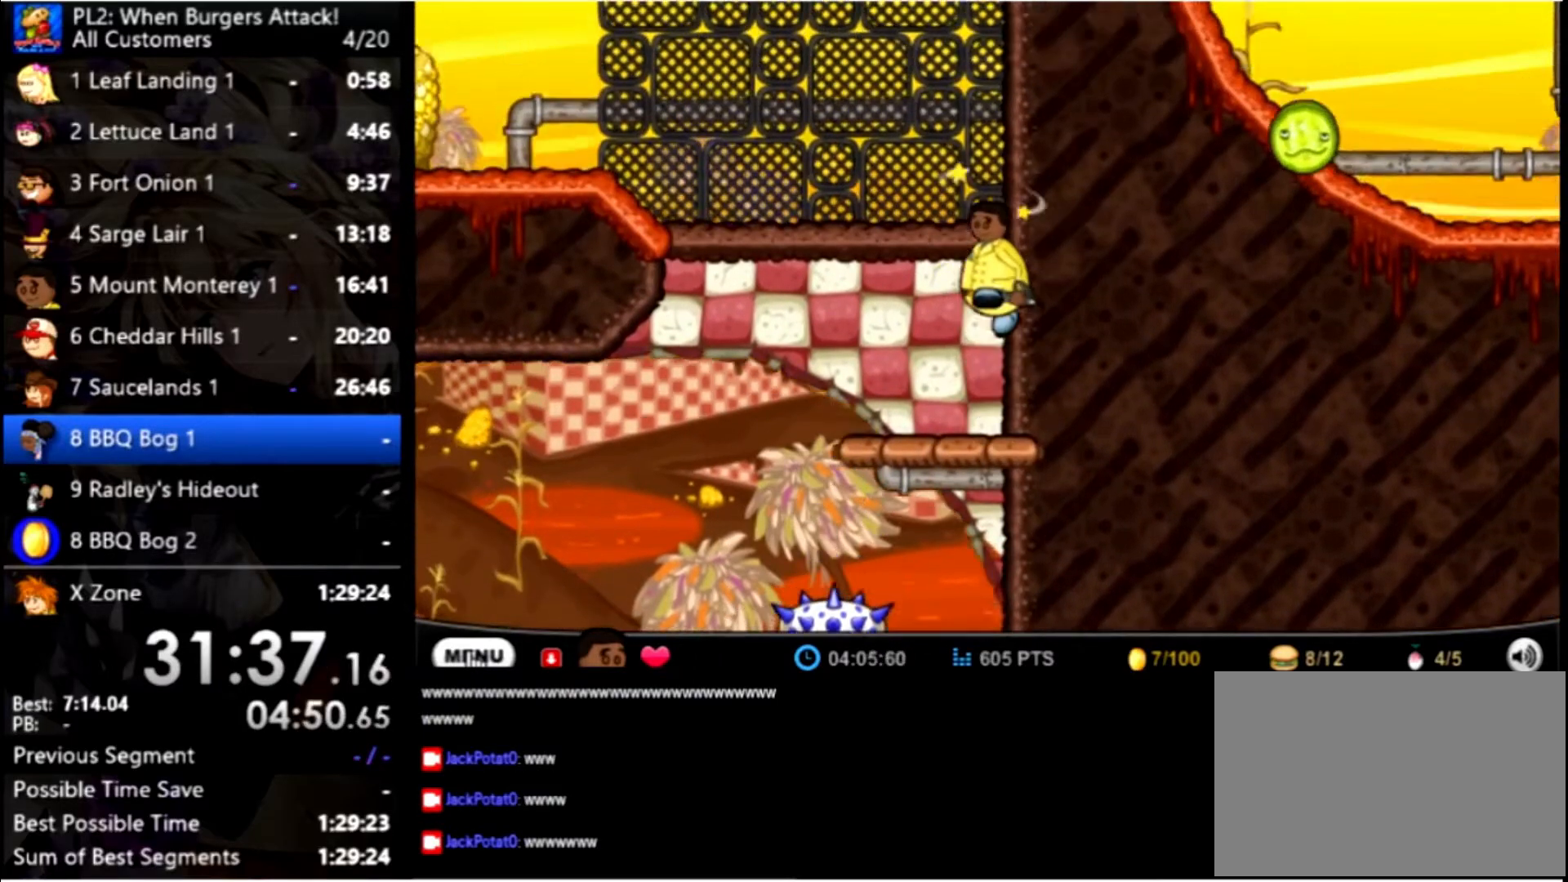
{"keys": ["left"], "mouse": [], "events": [[266, "left", "down"], [366, "up", "up"]]}
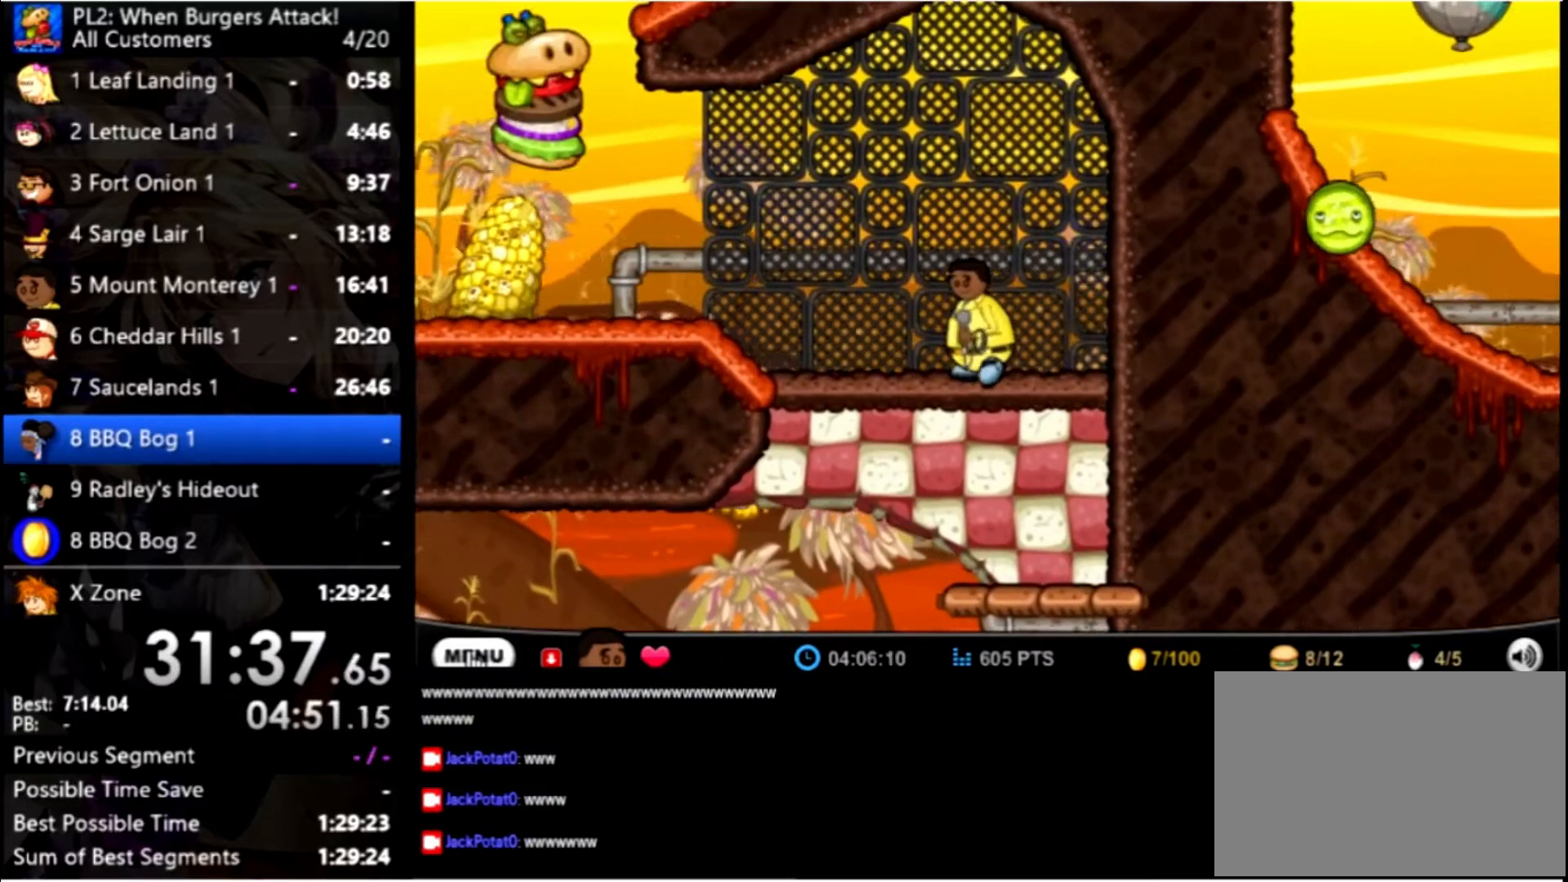
{"keys": ["left"], "mouse": [], "events": []}
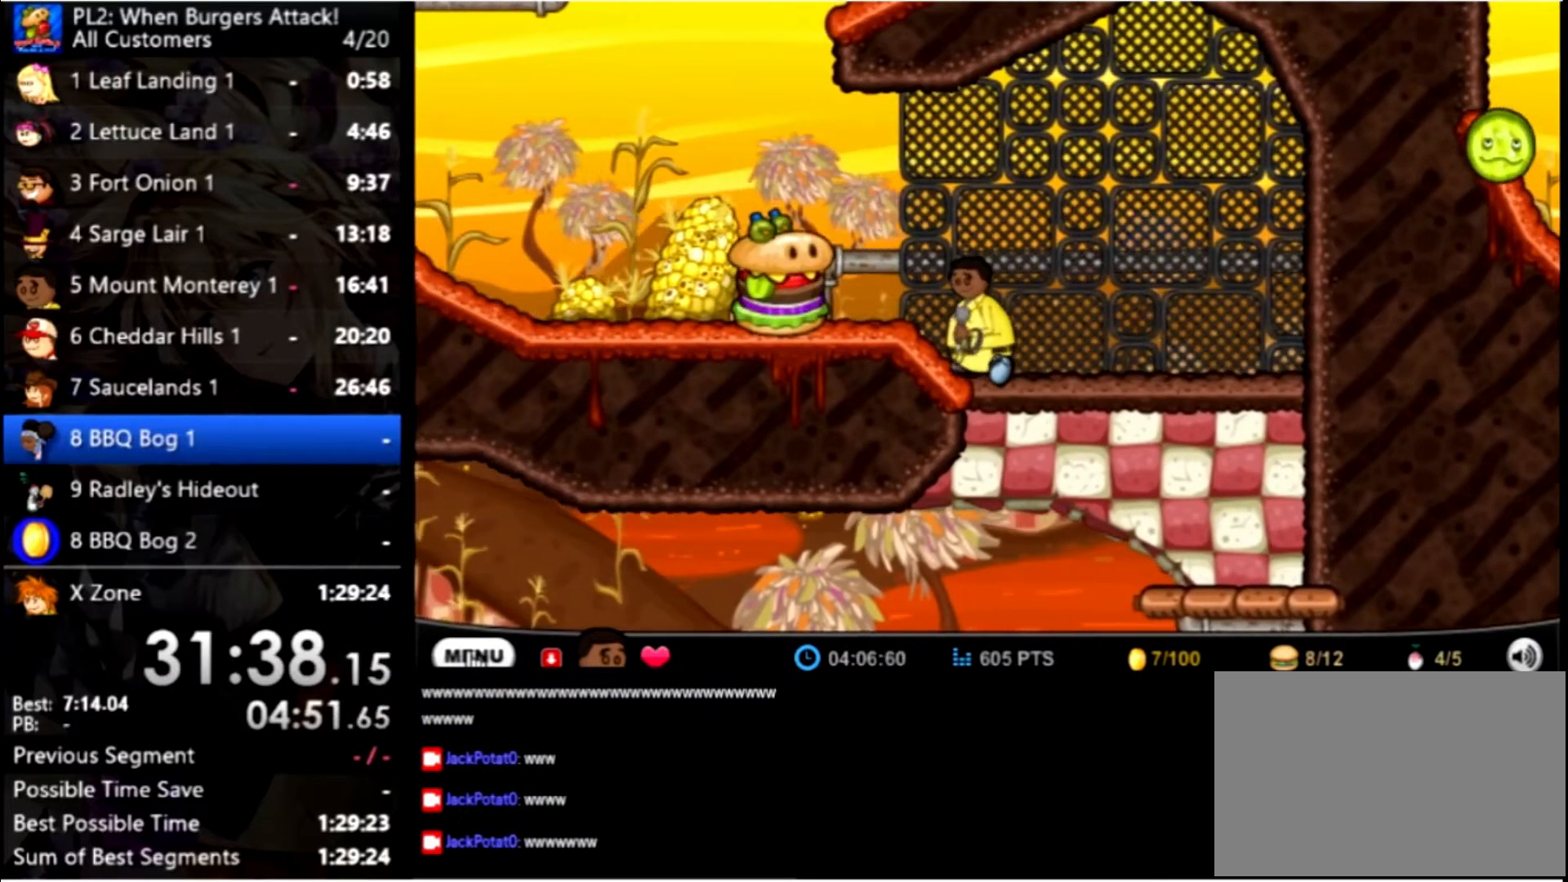
{"keys": ["down", "left"], "mouse": [], "events": [[66, "up", "down"], [233, "up", "up"], [466, "down", "down"]]}
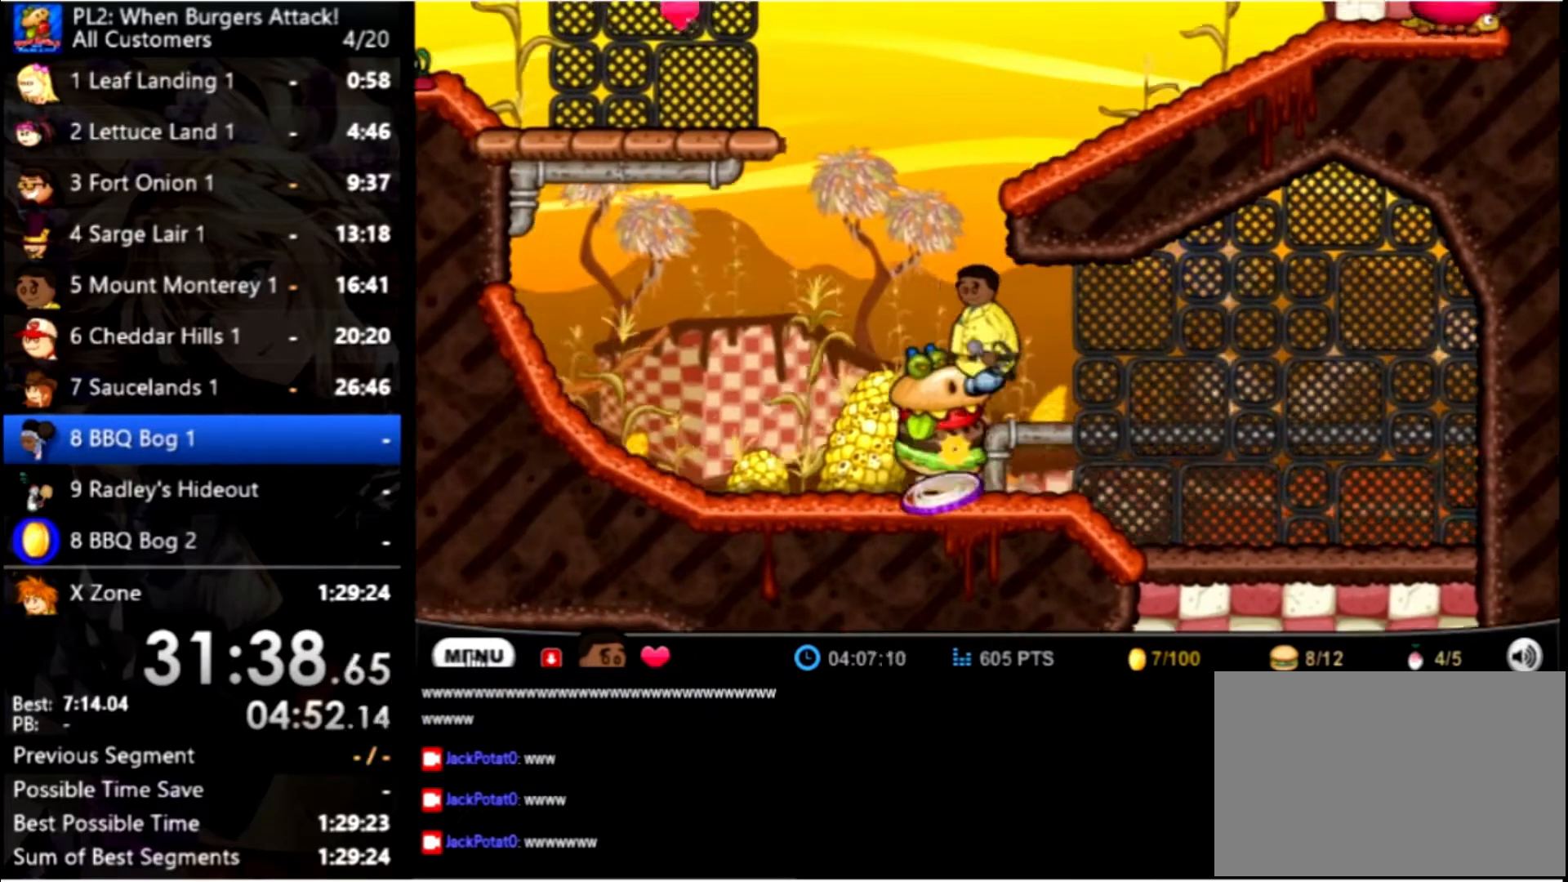
{"keys": ["down", "left"], "mouse": [], "events": [[66, "down", "up"], [166, "down", "down"], [200, "down", "up"], [300, "down", "down"], [400, "down", "up"], [433, "down", "down"]]}
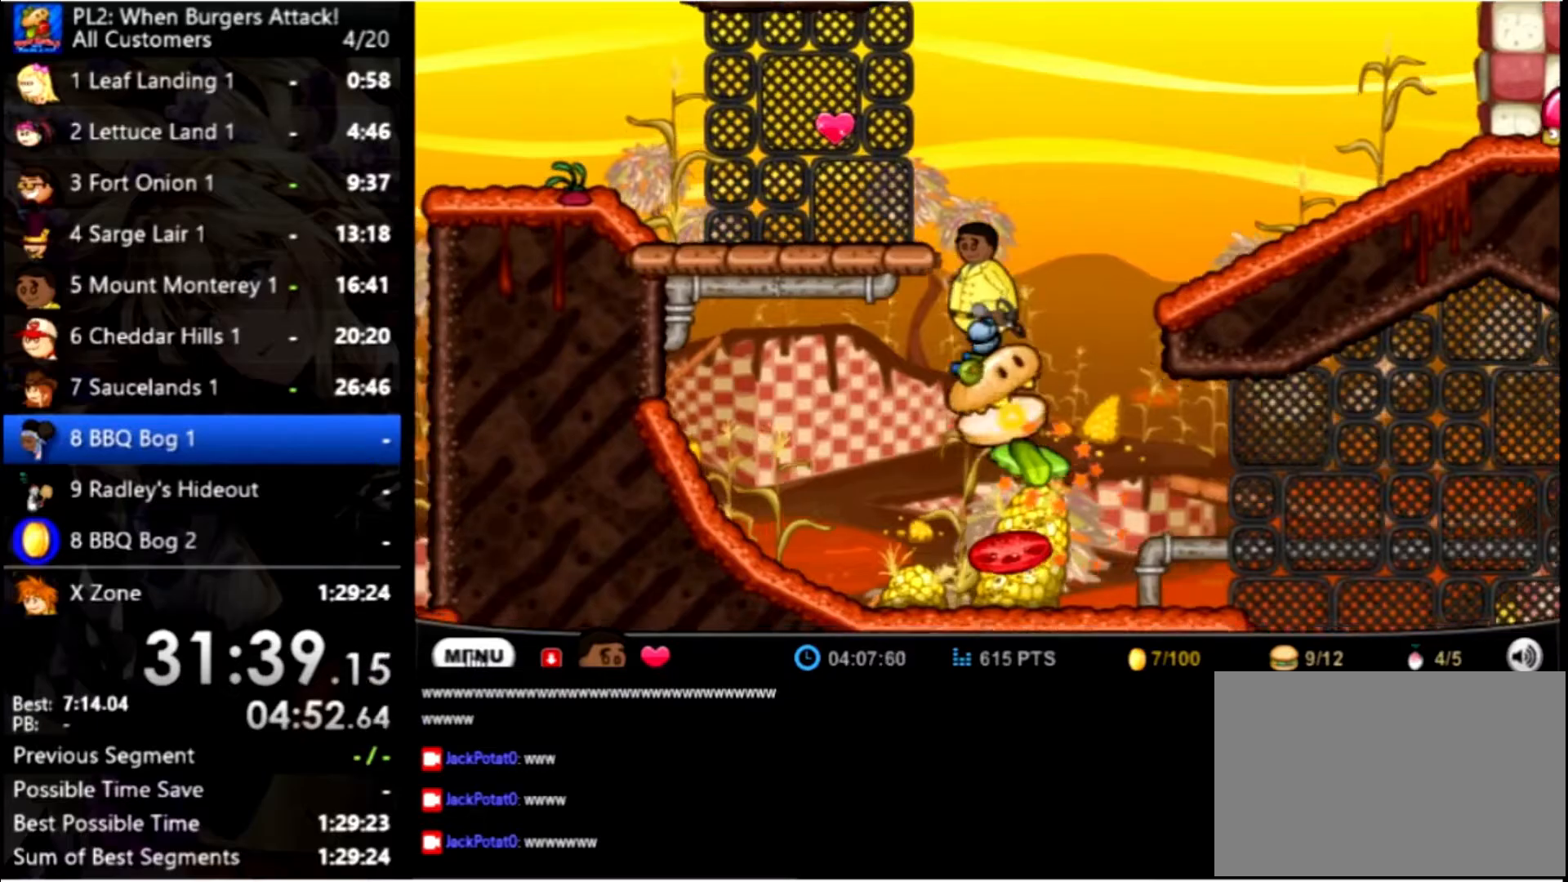
{"keys": ["left"], "mouse": [], "events": [[34, "down", "up"]]}
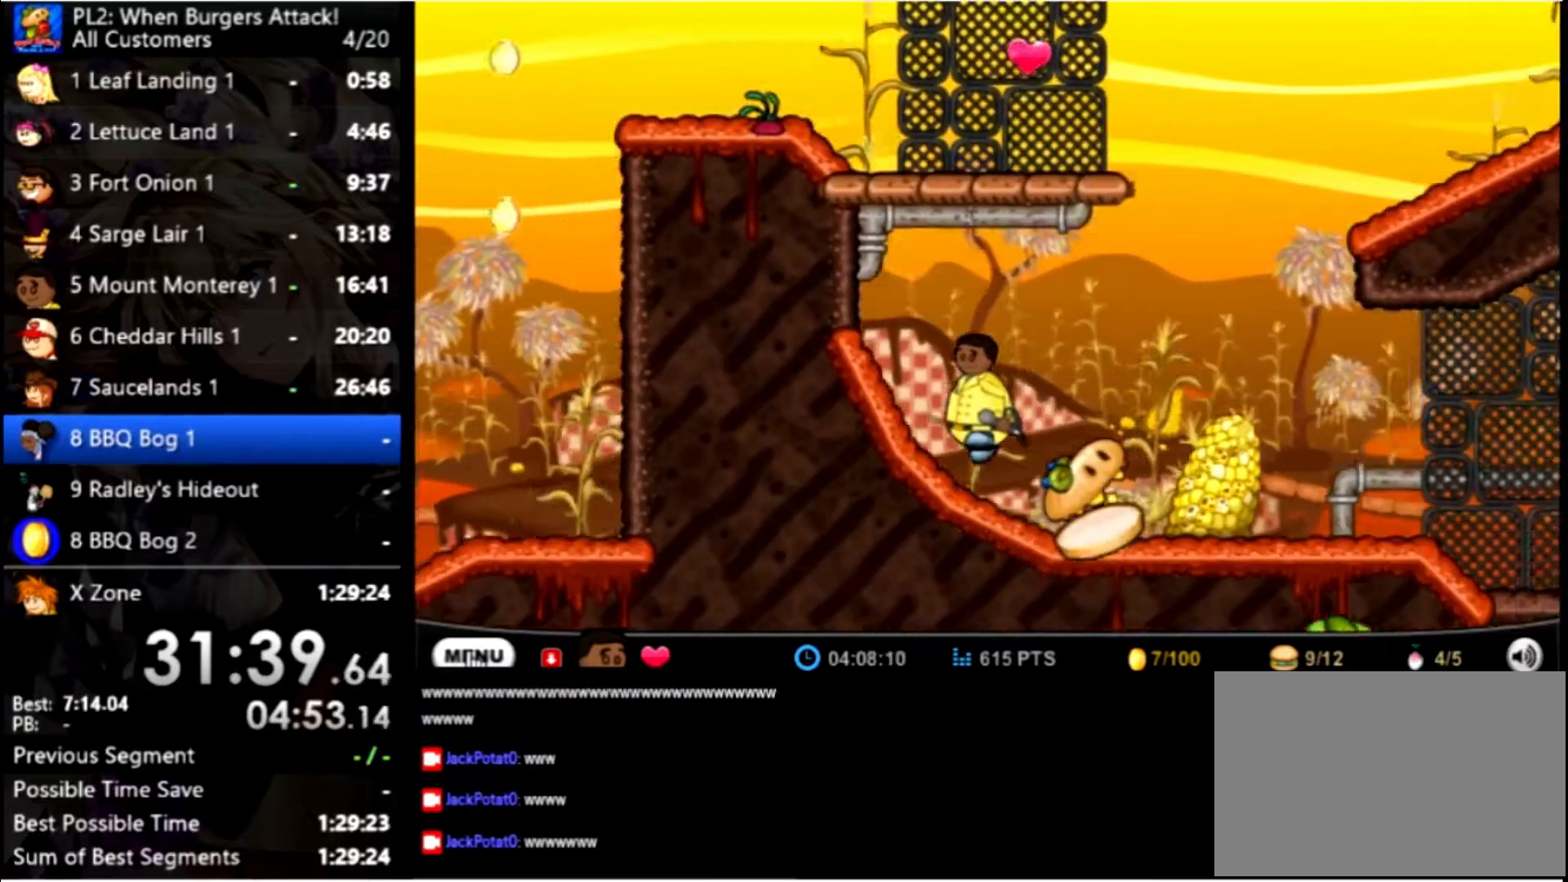
{"keys": ["left"], "mouse": [], "events": []}
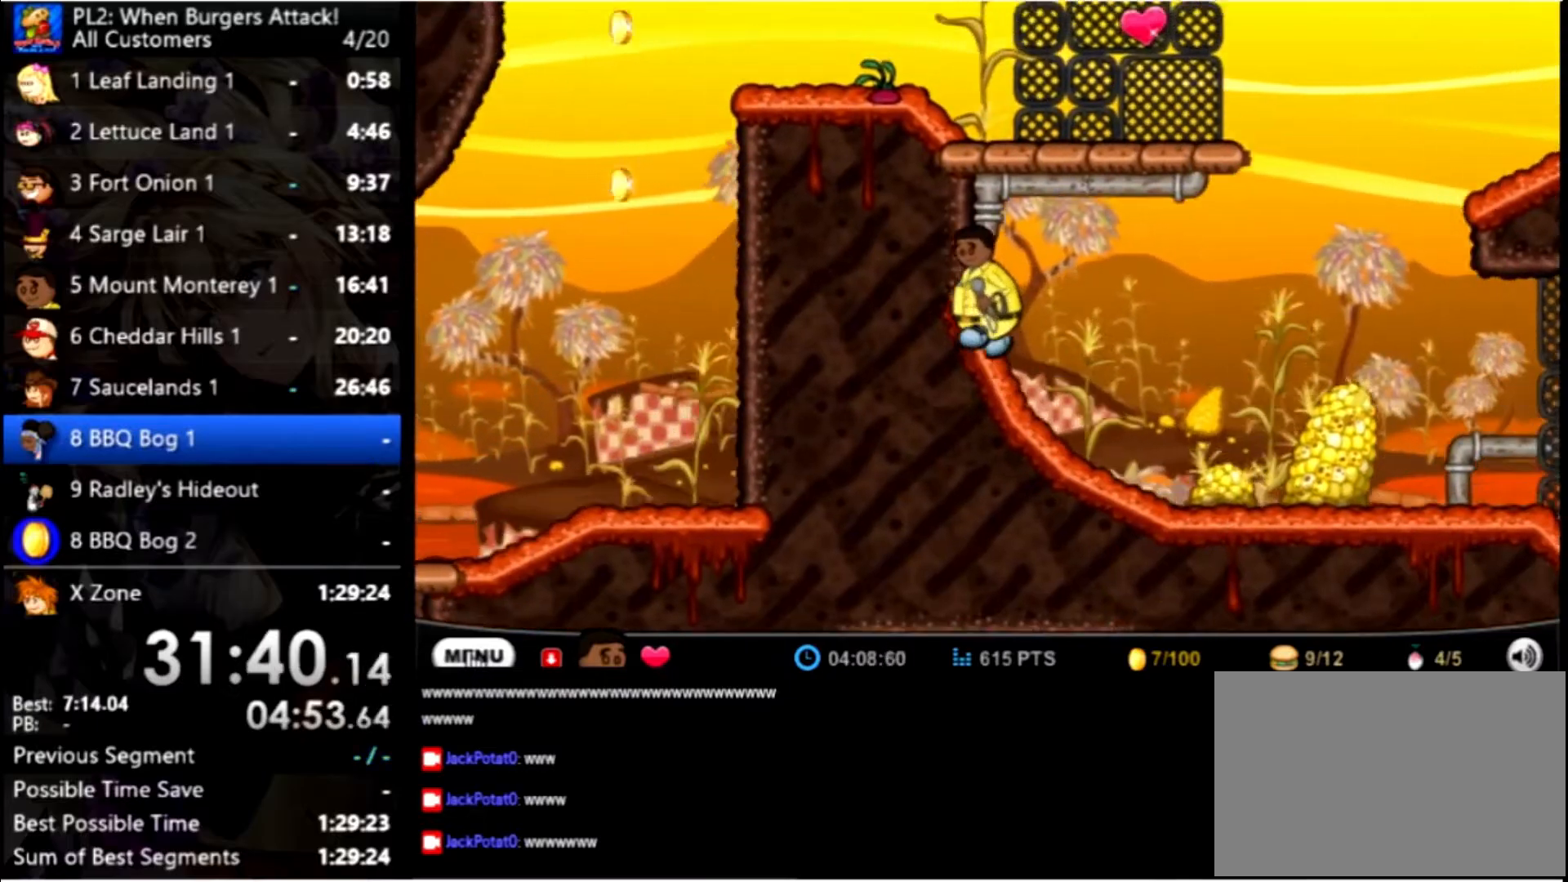
{"keys": ["right", "up"], "mouse": [], "events": [[134, "up", "down"], [300, "left", "up"], [434, "right", "down"]]}
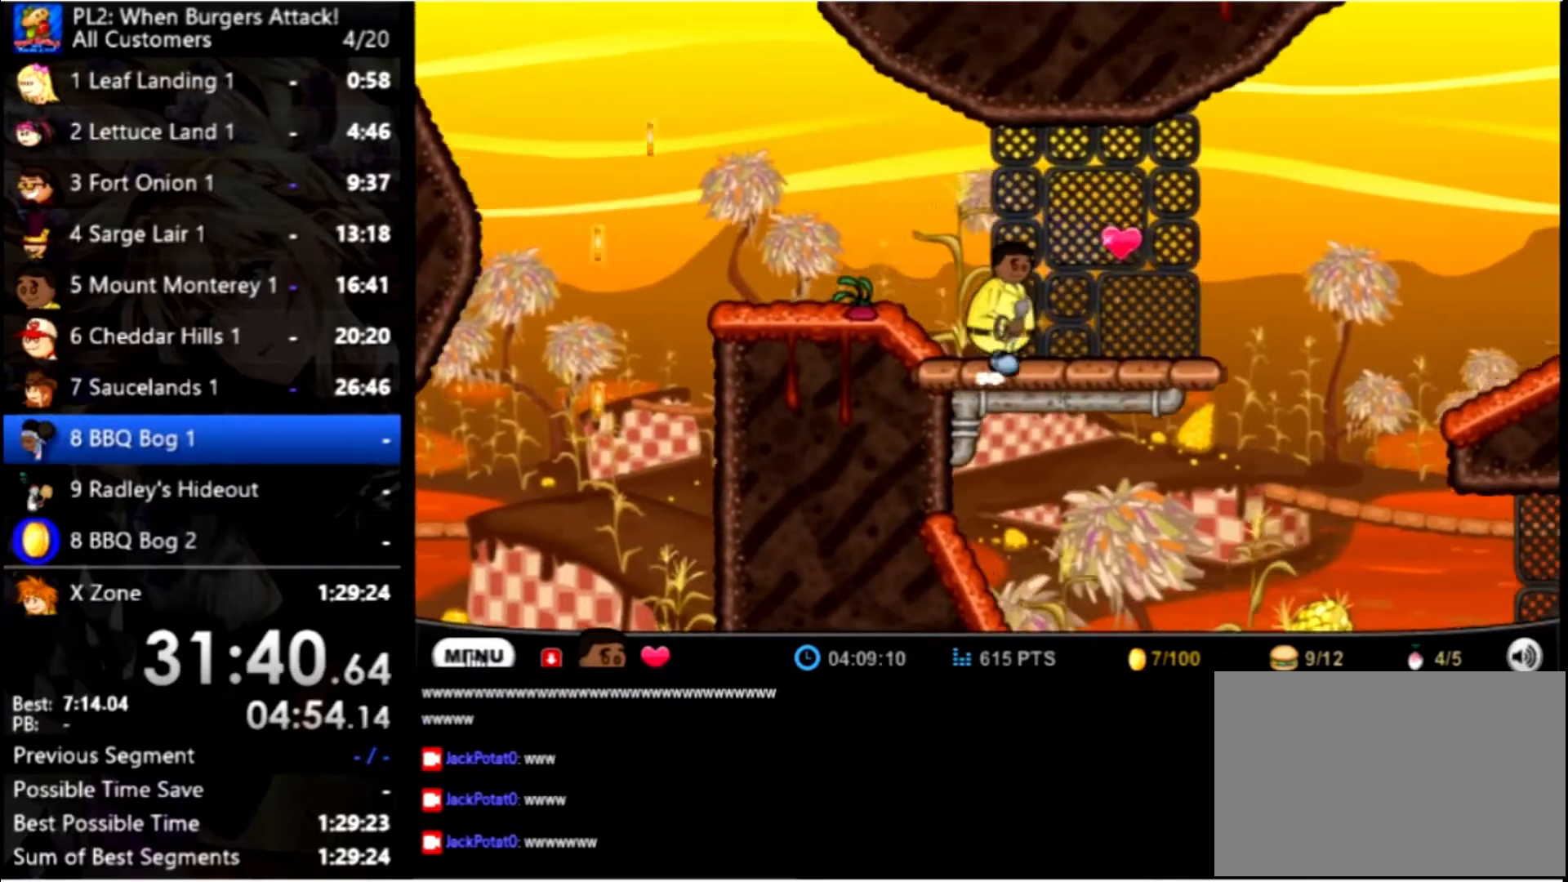
{"keys": ["right"], "mouse": [], "events": [[100, "up", "up"]]}
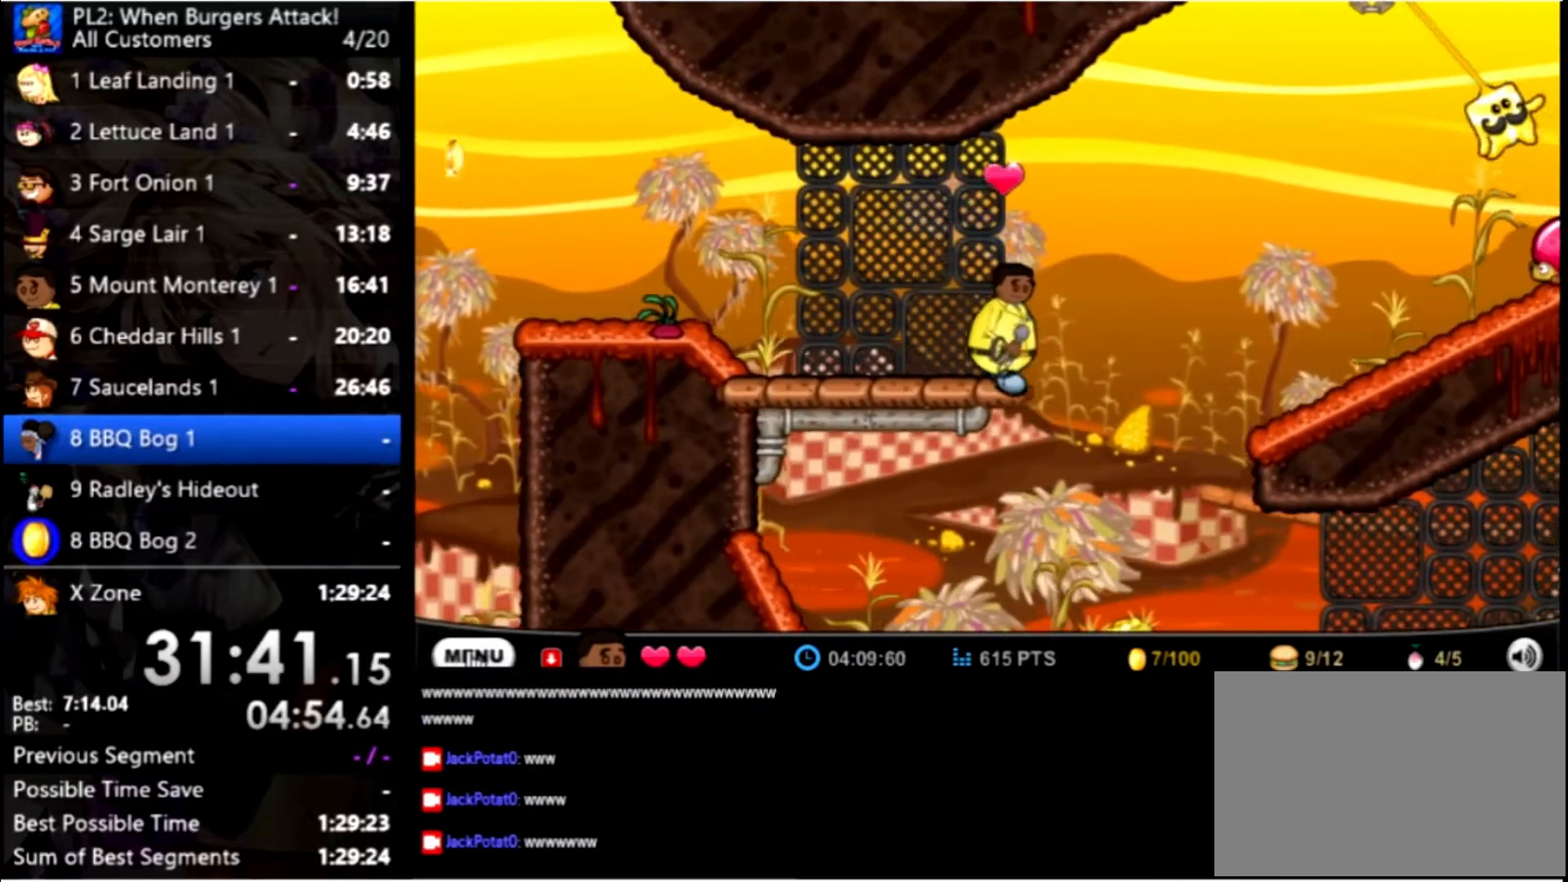
{"keys": ["right", "space"], "mouse": [], "events": [[167, "up", "down"], [300, "space", "down"], [300, "up", "up"], [400, "space", "up"], [434, "space", "down"]]}
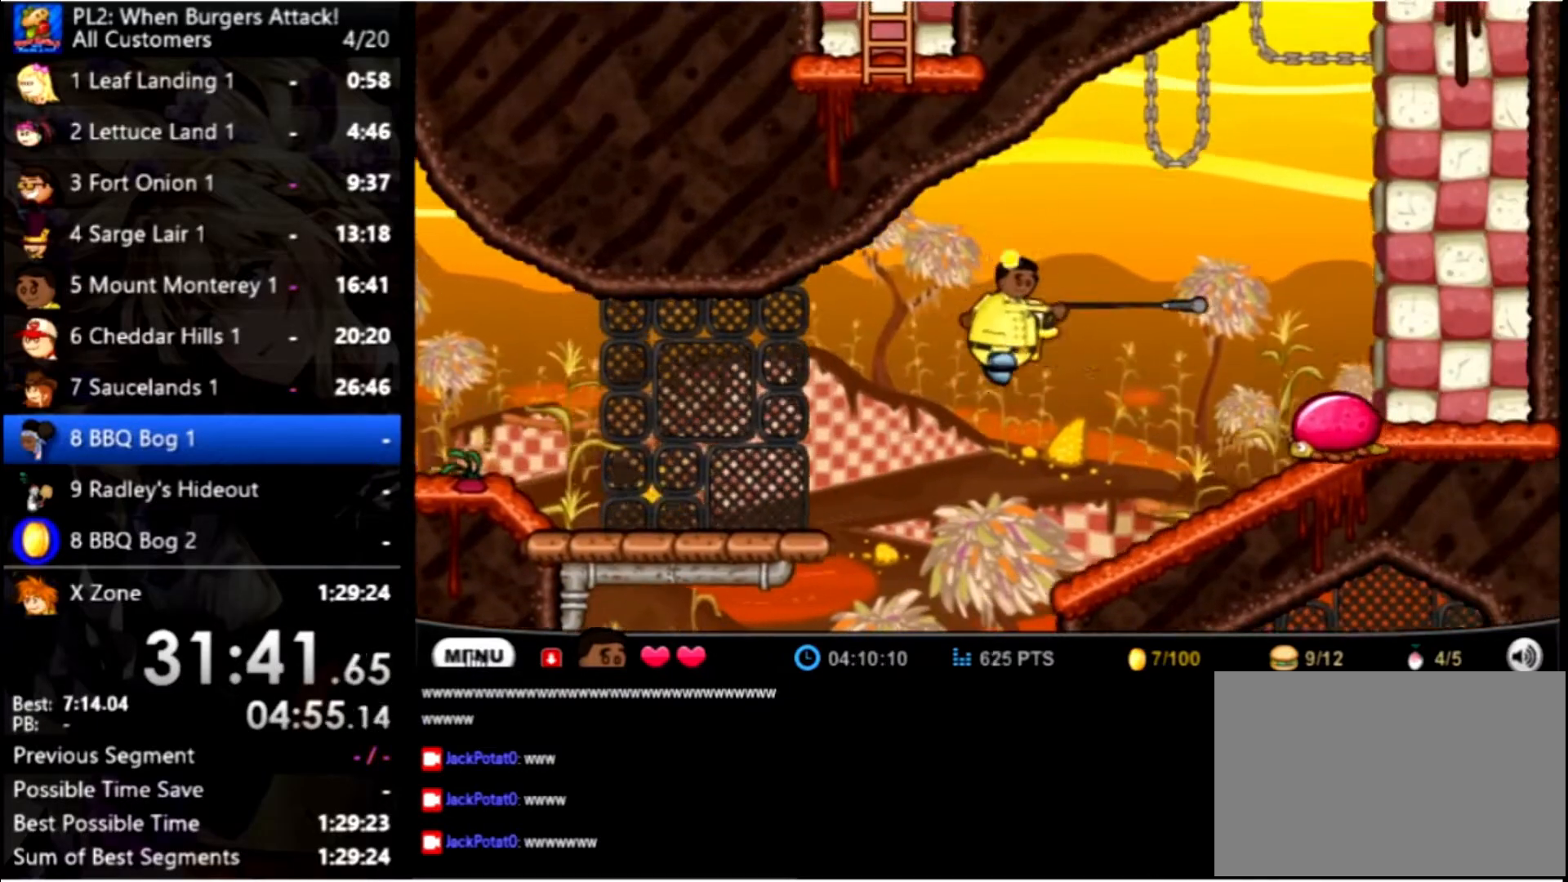
{"keys": ["up"], "mouse": [], "events": [[34, "space", "up"], [300, "right", "up"], [500, "up", "down"]]}
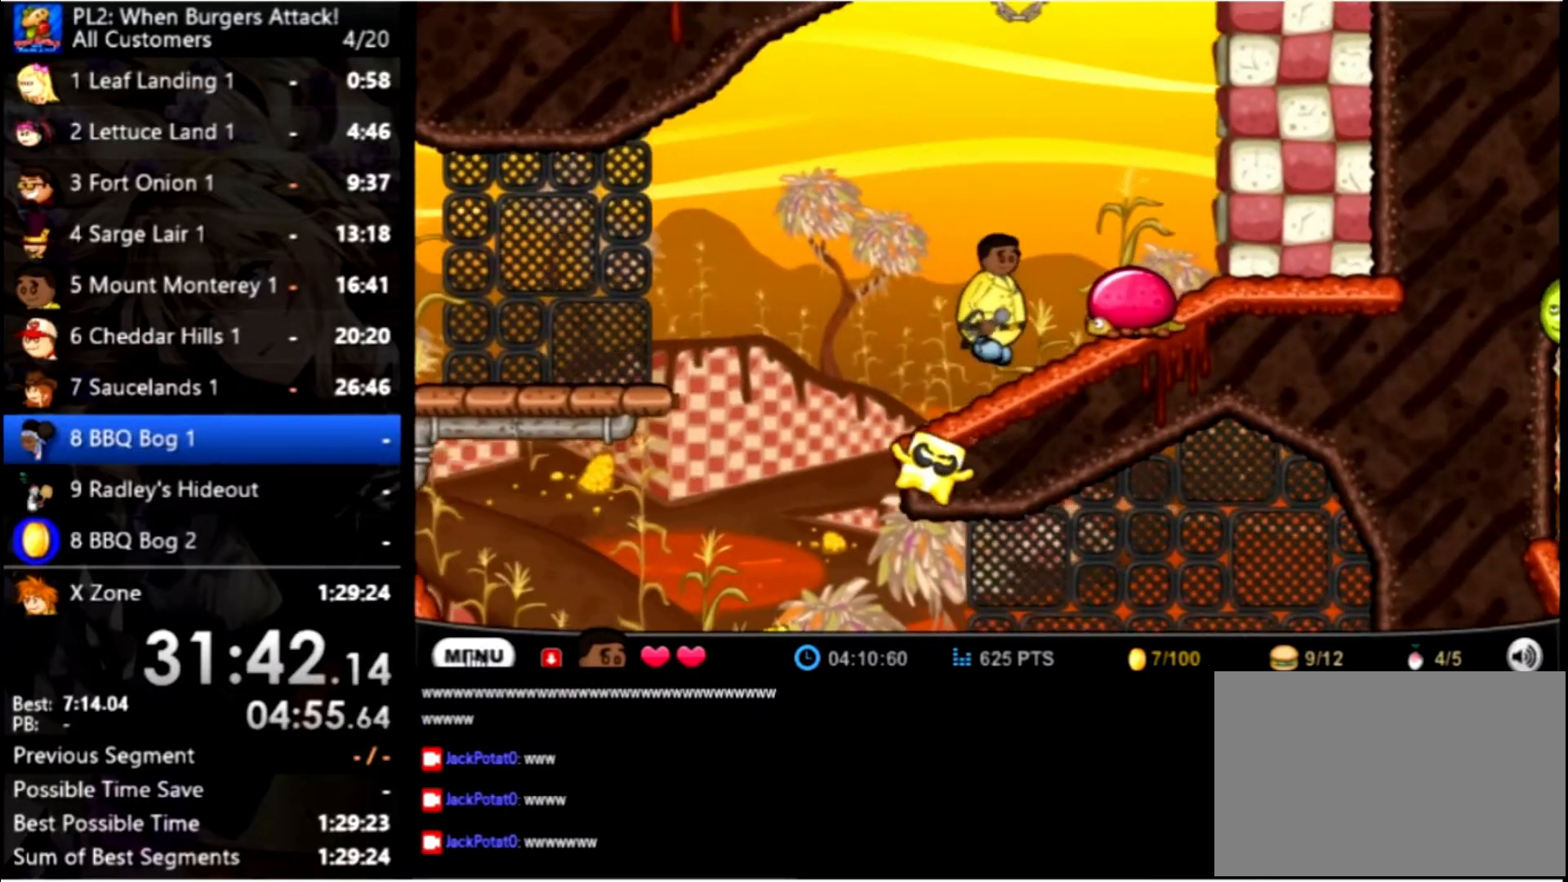
{"keys": ["right"], "mouse": [], "events": [[34, "right", "down"], [134, "up", "up"], [167, "right", "up"], [467, "right", "down"]]}
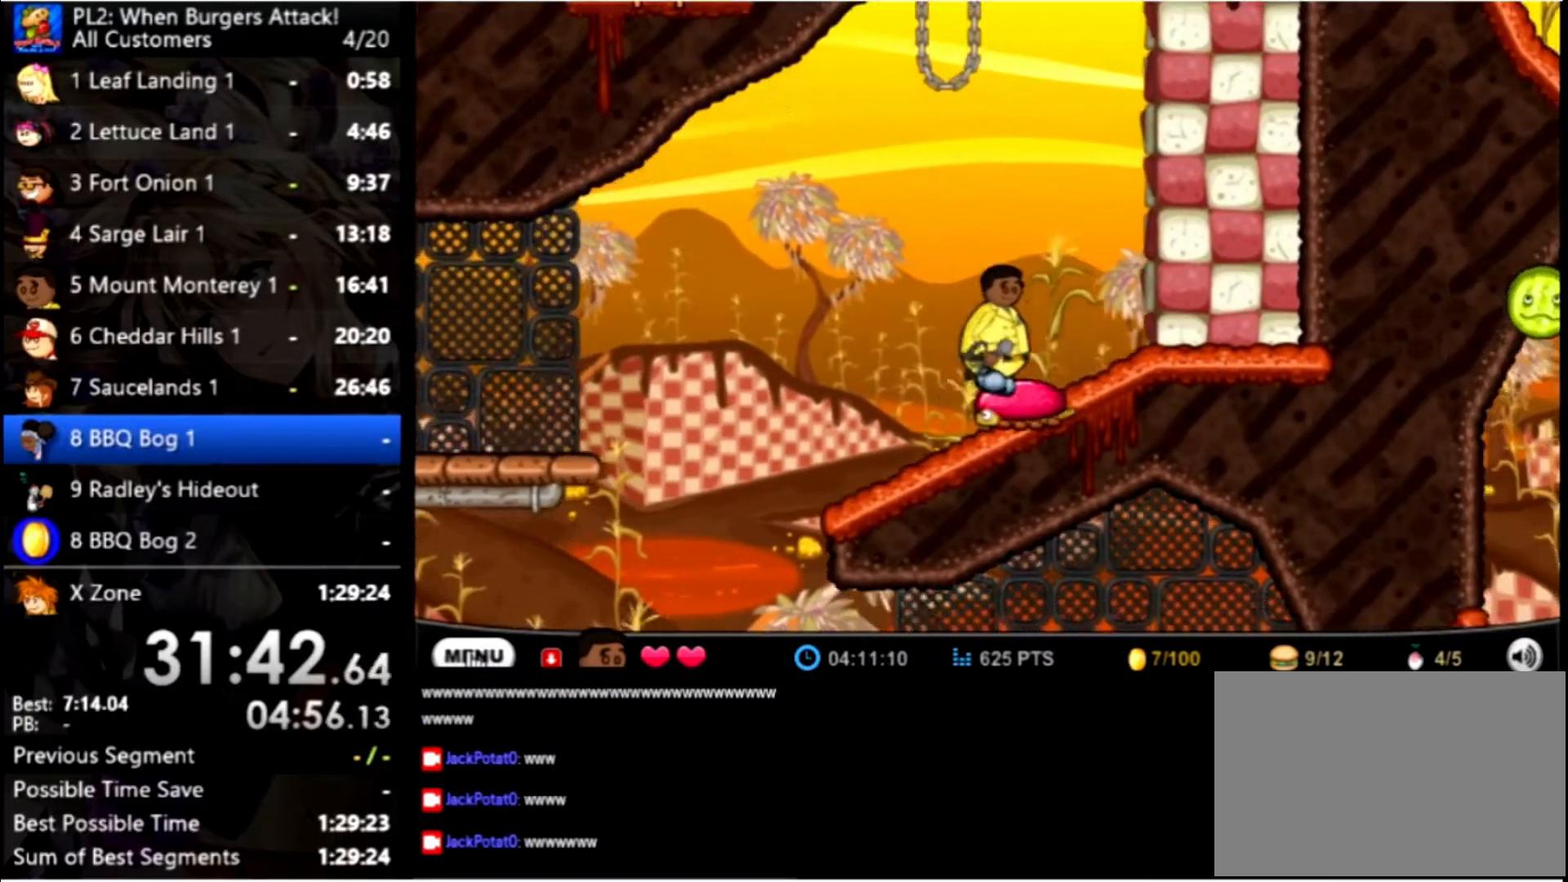
{"keys": ["right"], "mouse": [], "events": []}
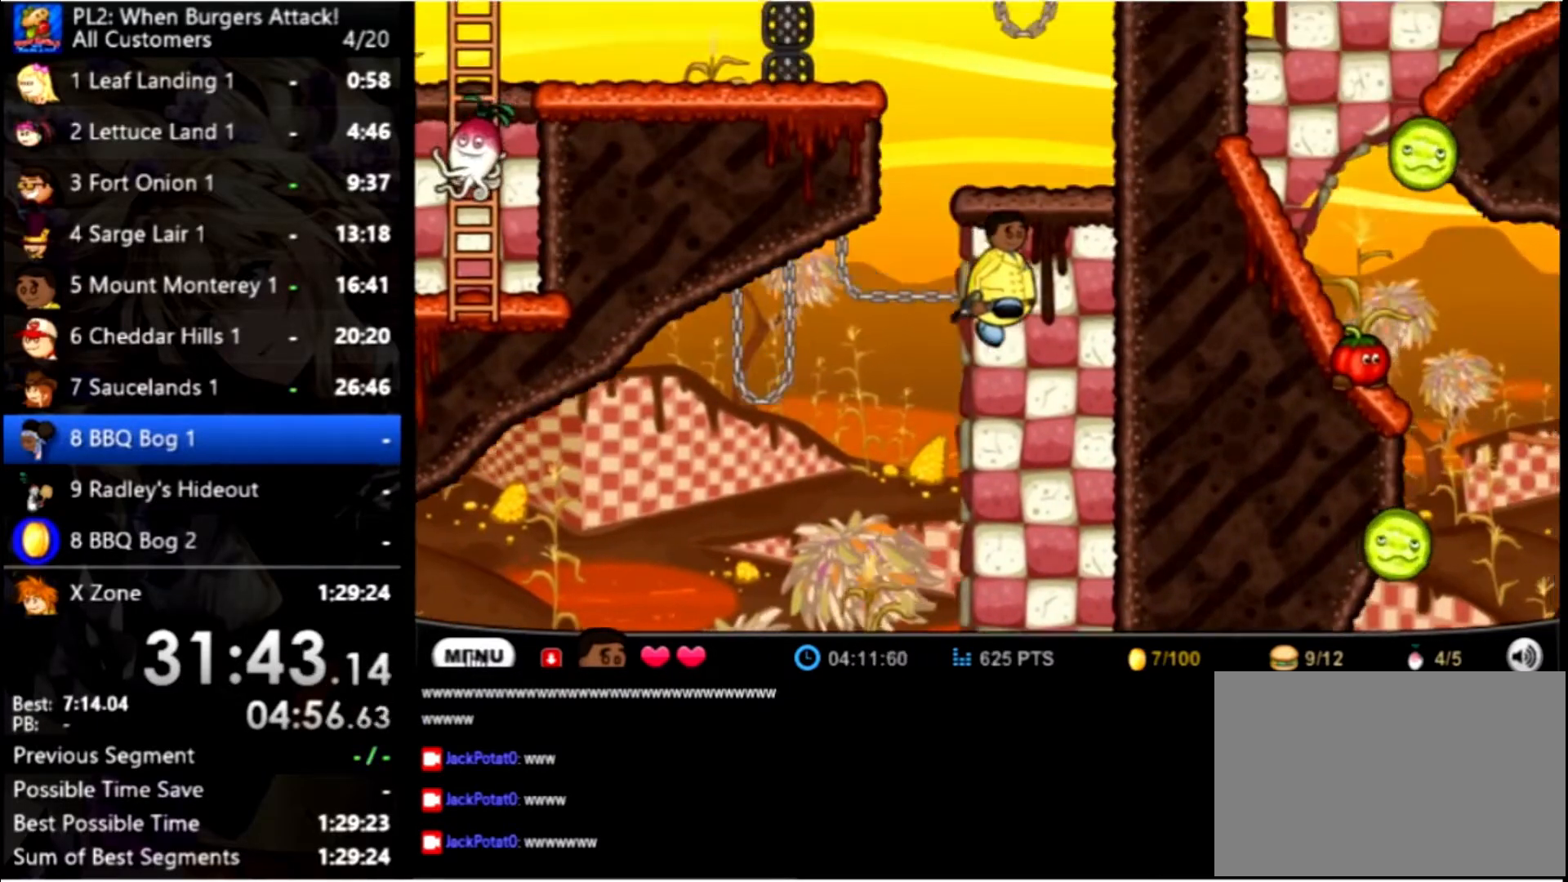
{"keys": ["right", "space"], "mouse": [], "events": [[134, "space", "down"], [267, "space", "up"], [300, "space", "down"], [400, "space", "up"], [500, "space", "down"]]}
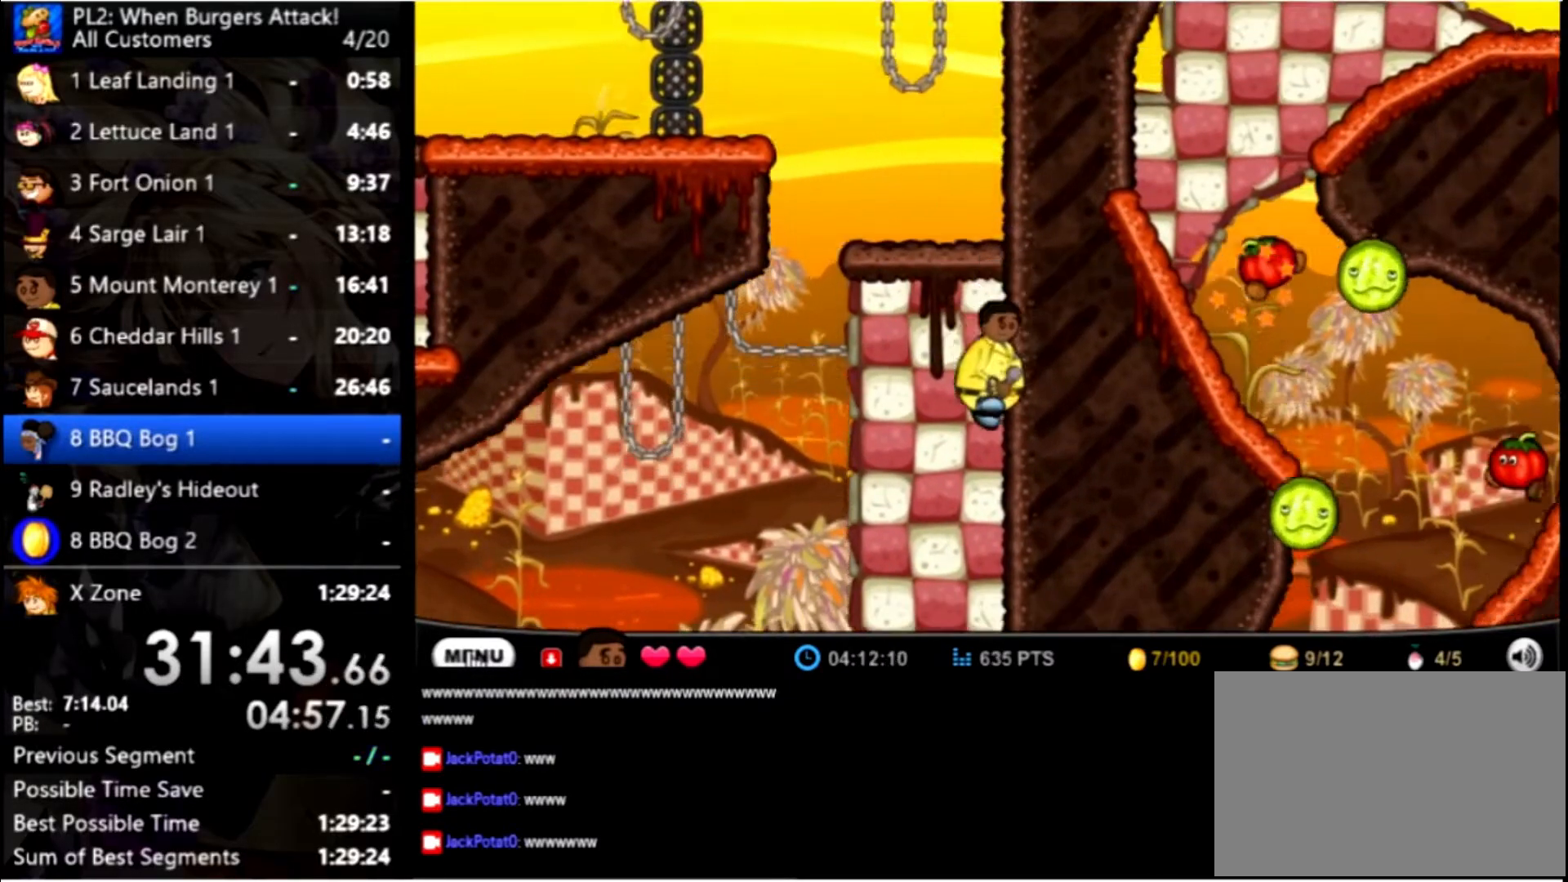
{"keys": ["right"], "mouse": [], "events": [[100, "space", "up"], [167, "space", "down"], [234, "space", "up"], [334, "space", "down"], [400, "space", "up"]]}
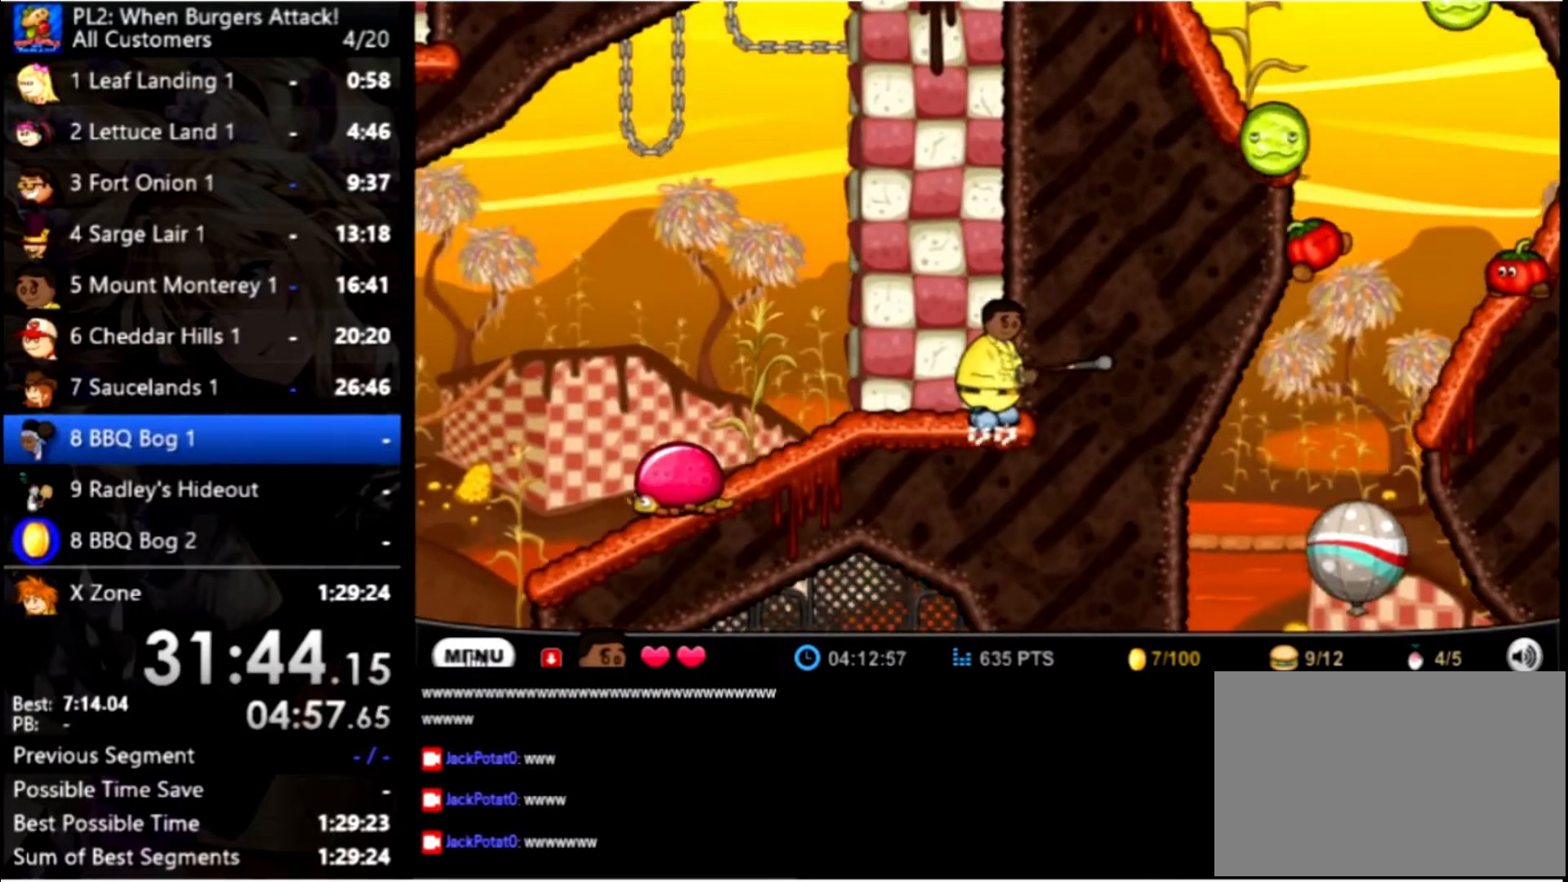
{"keys": [], "mouse": [], "events": [[67, "right", "up"]]}
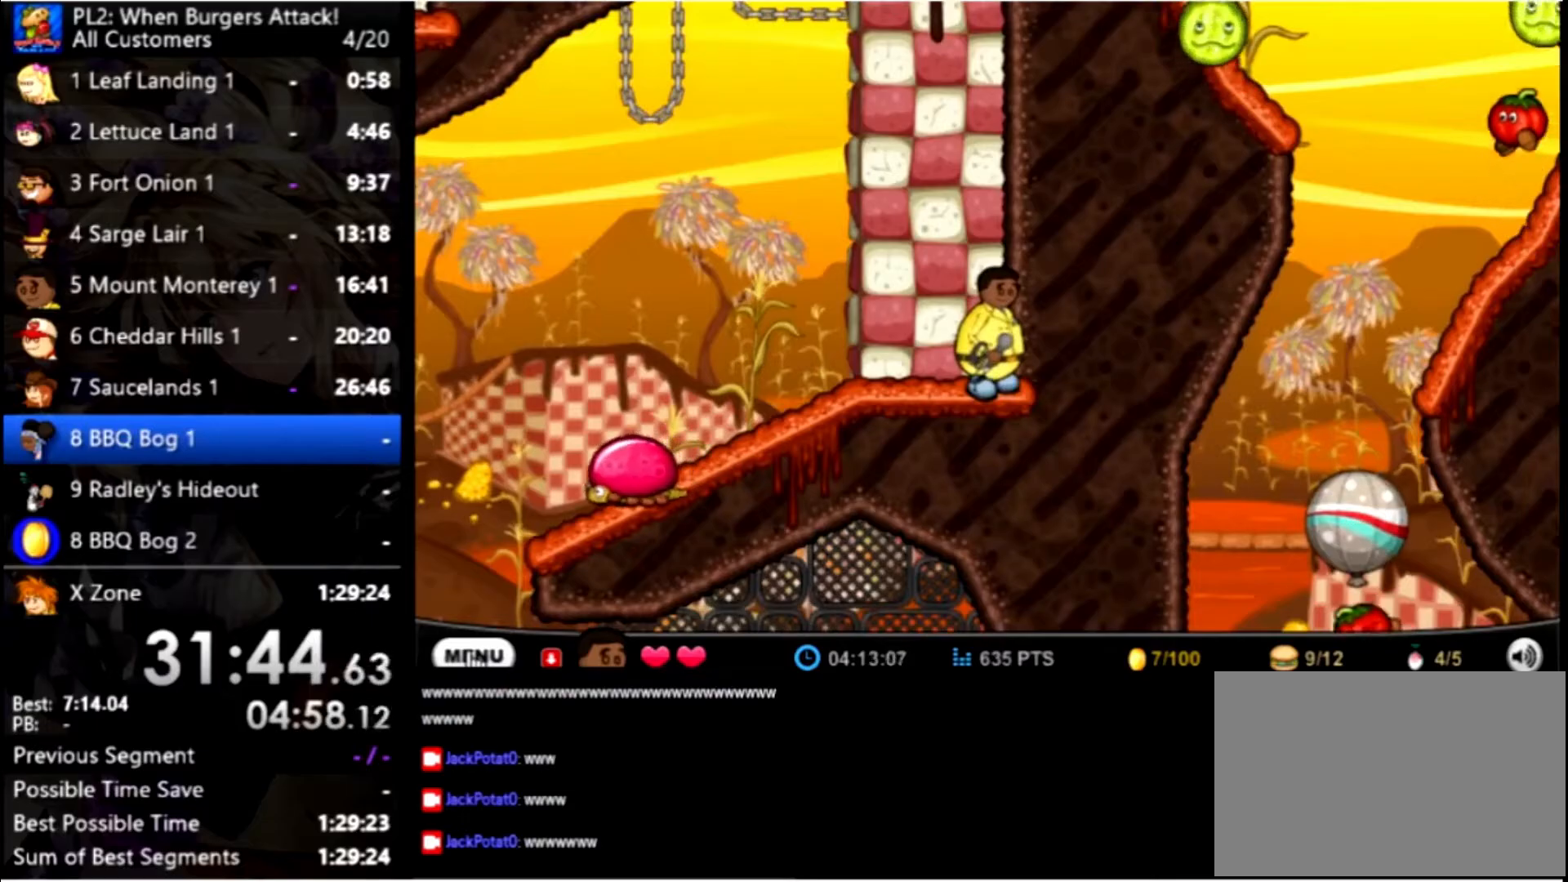
{"keys": [], "mouse": [], "events": []}
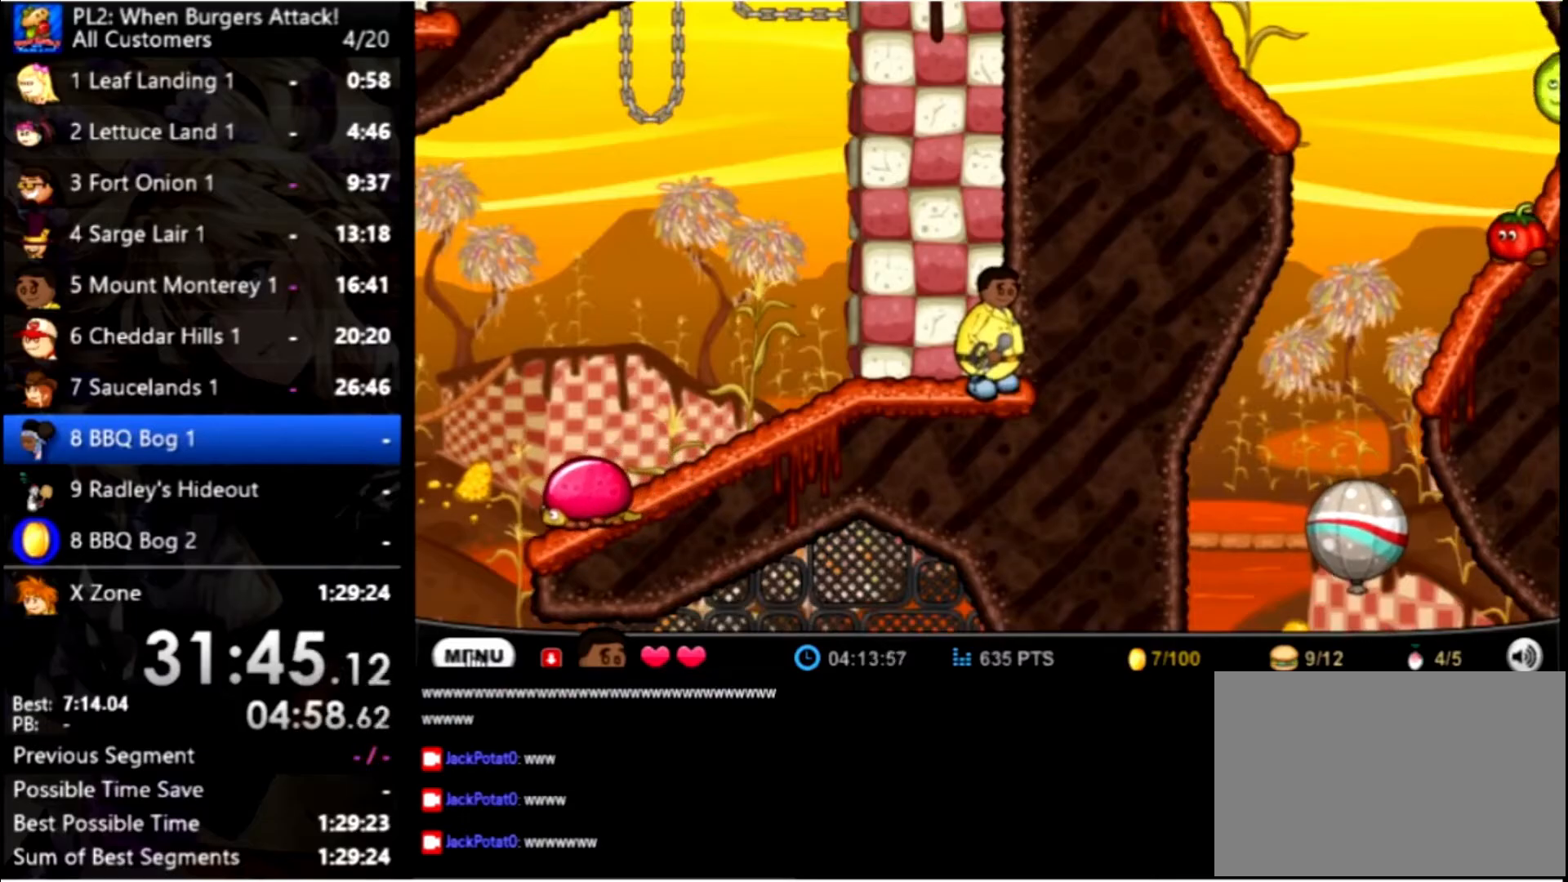
{"keys": [], "mouse": [], "events": []}
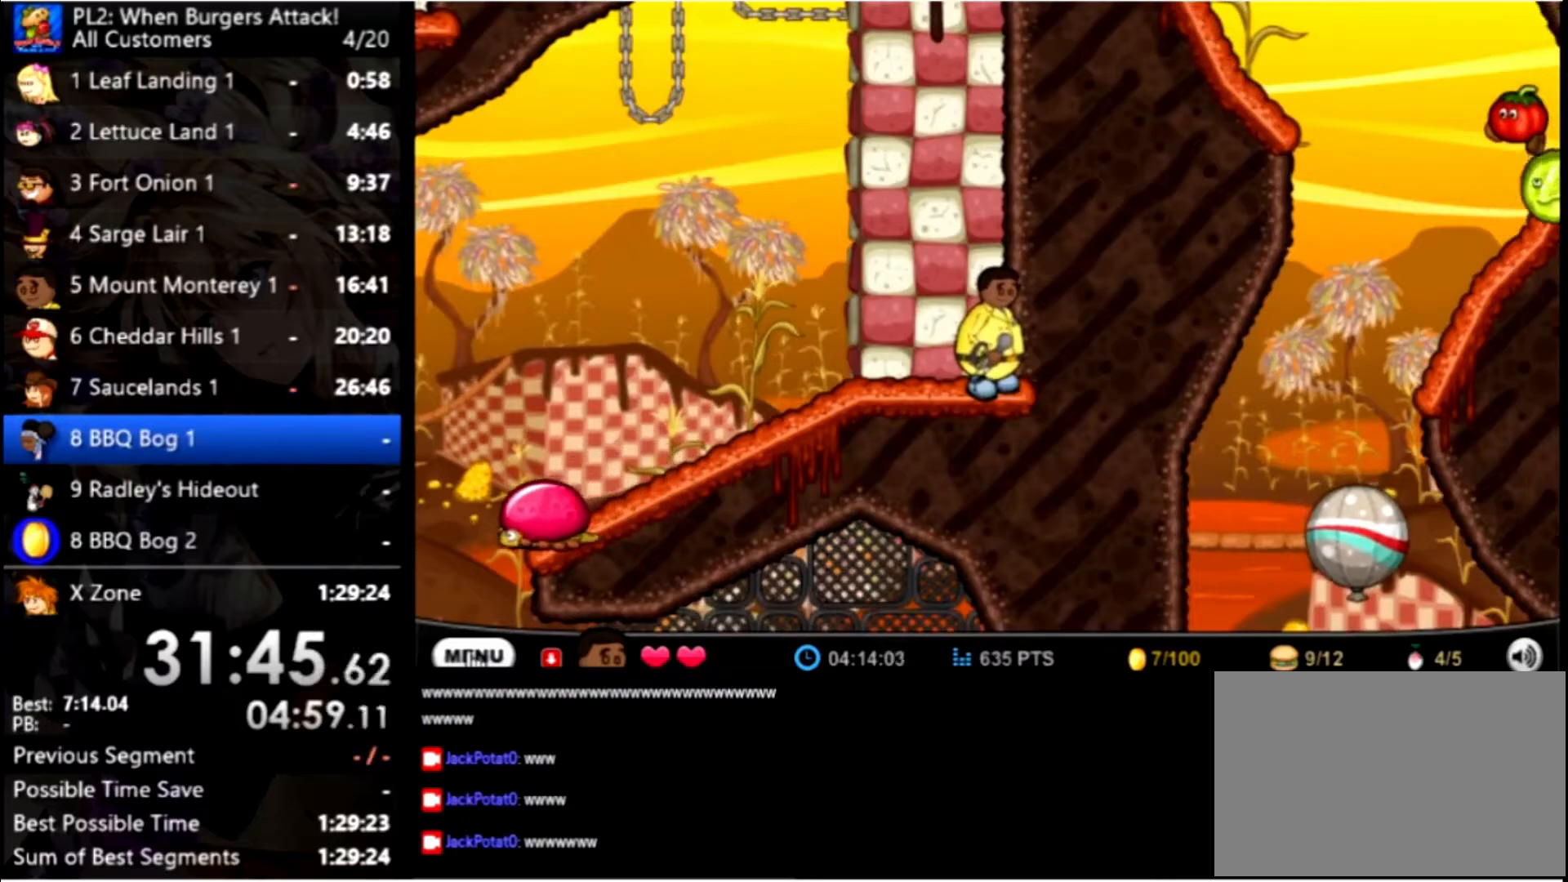
{"keys": [], "mouse": [], "events": []}
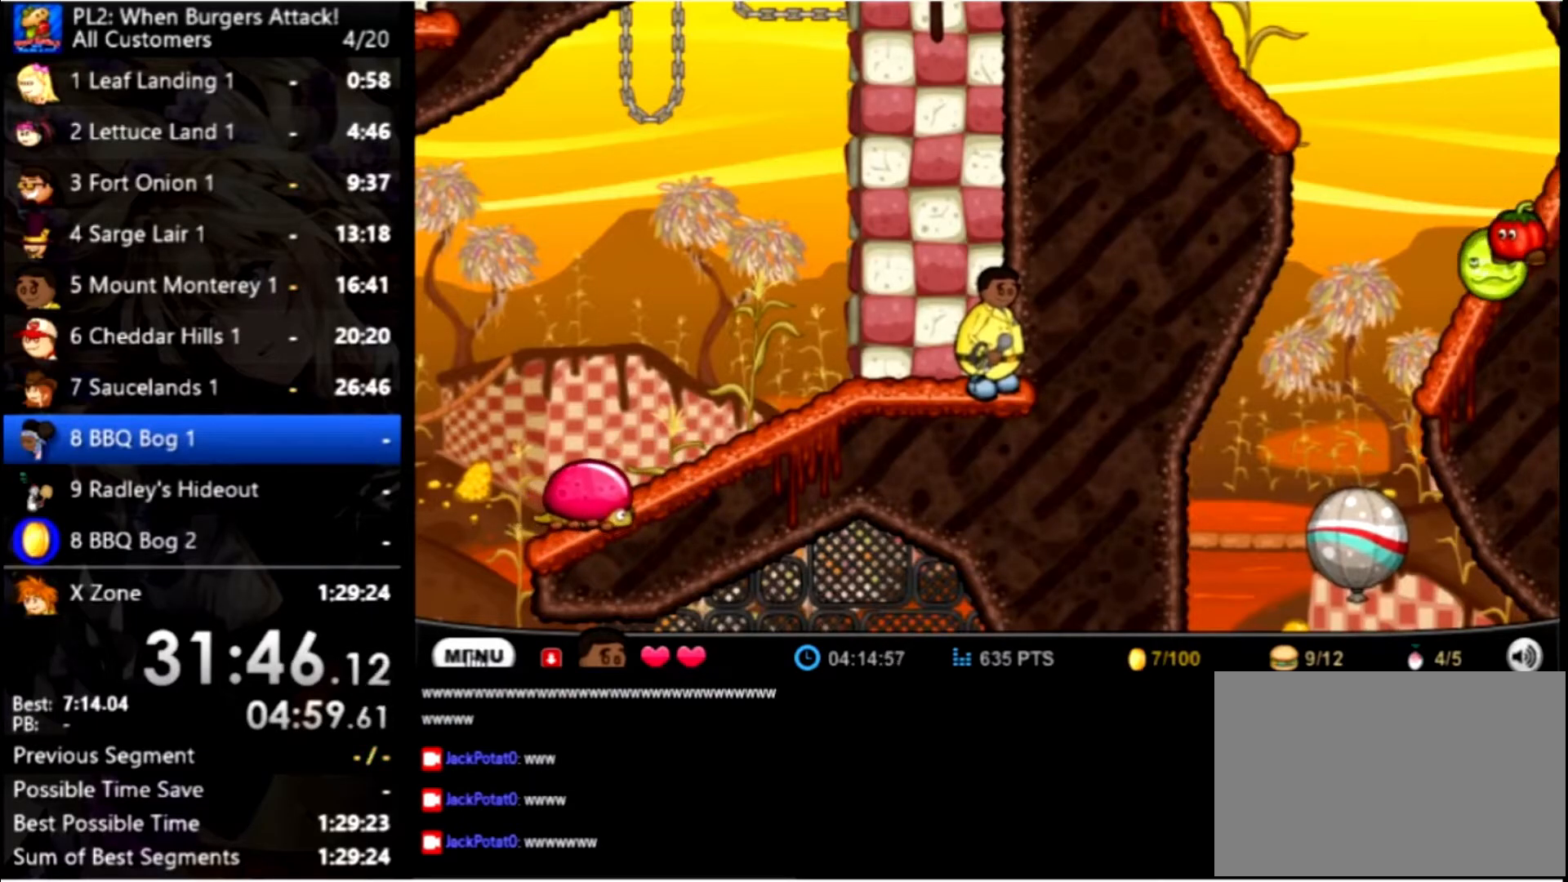
{"keys": [], "mouse": [], "events": []}
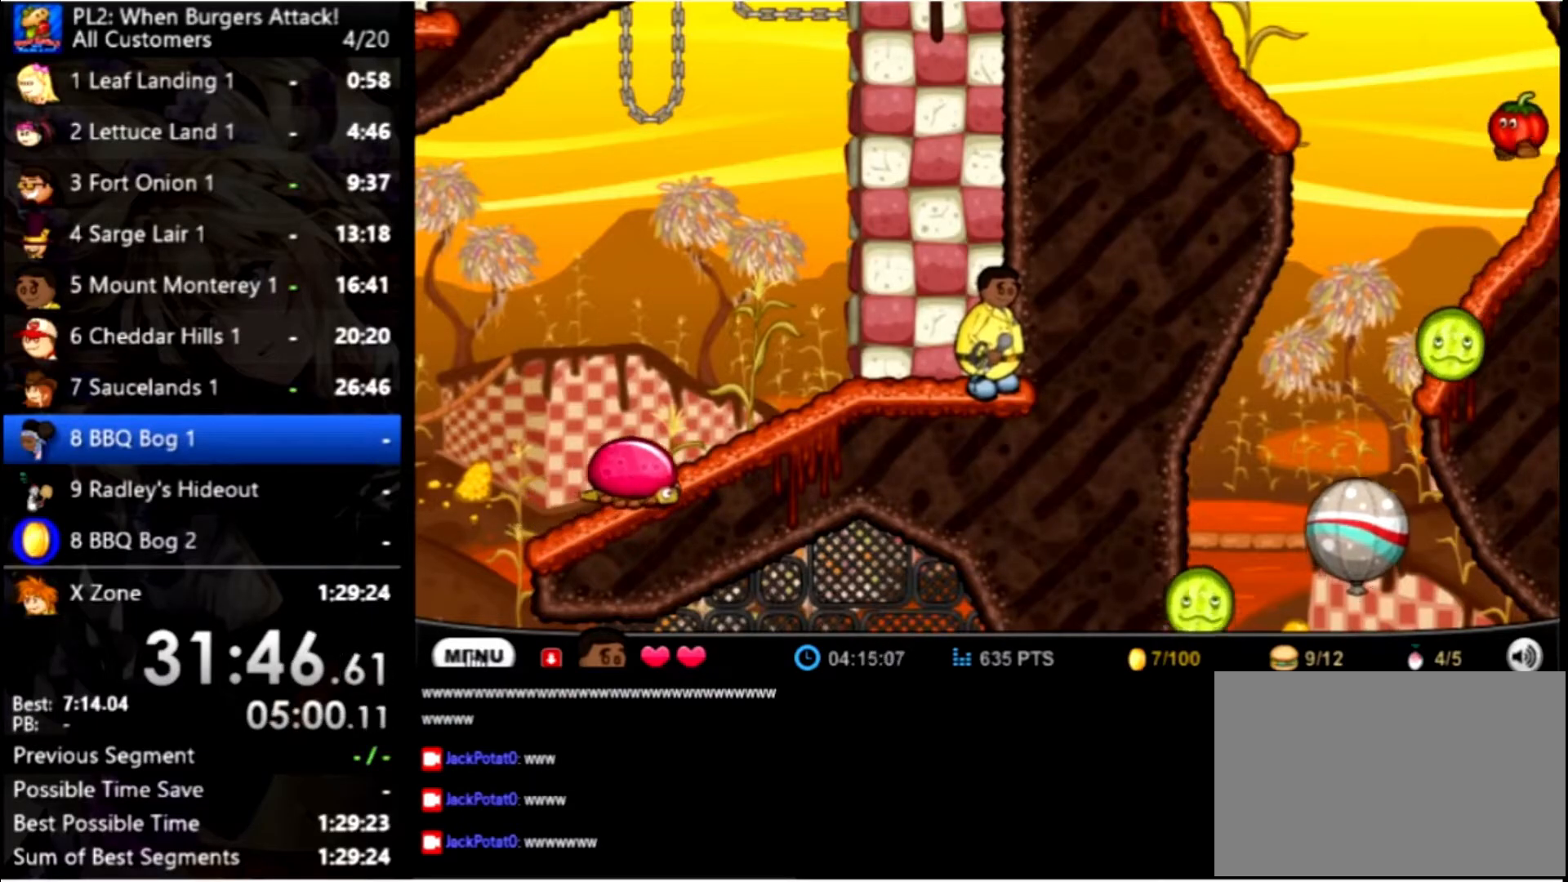
{"keys": [], "mouse": [], "events": []}
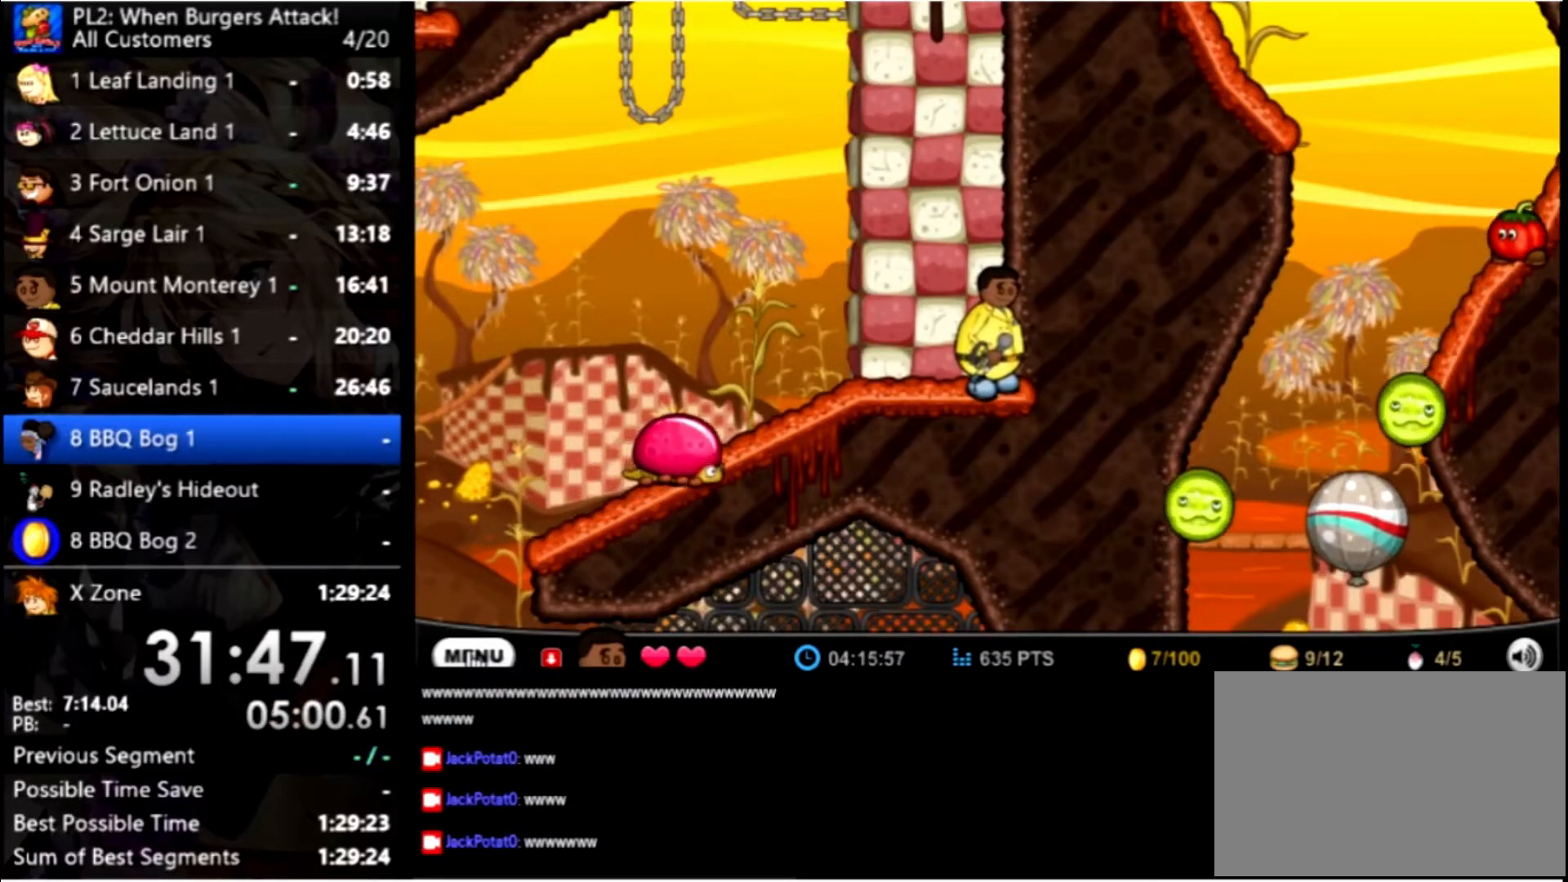
{"keys": [], "mouse": [], "events": []}
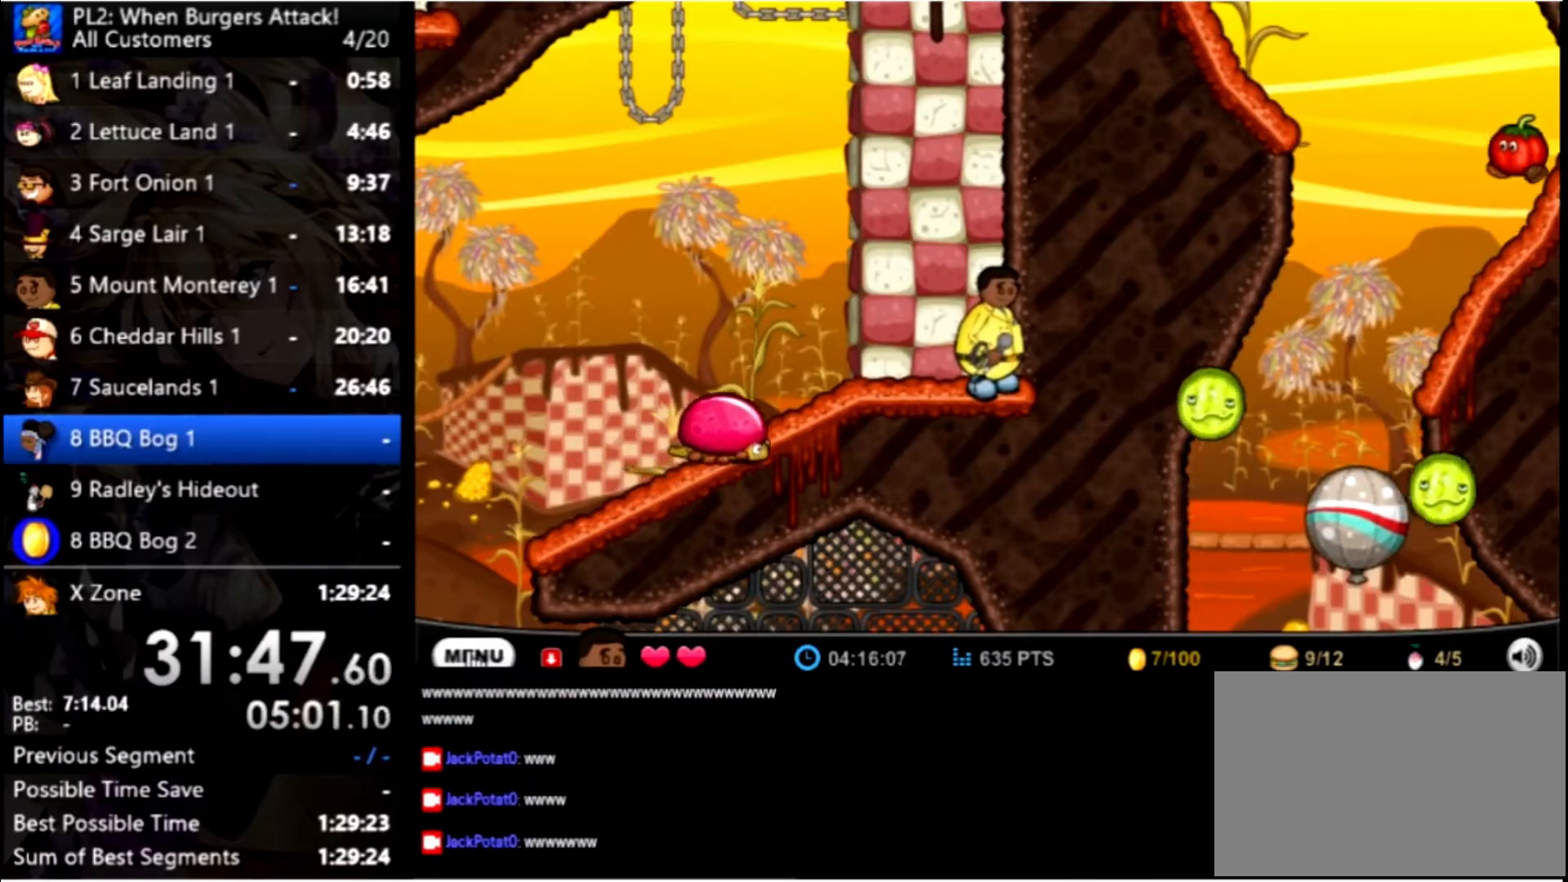
{"keys": [], "mouse": [], "events": []}